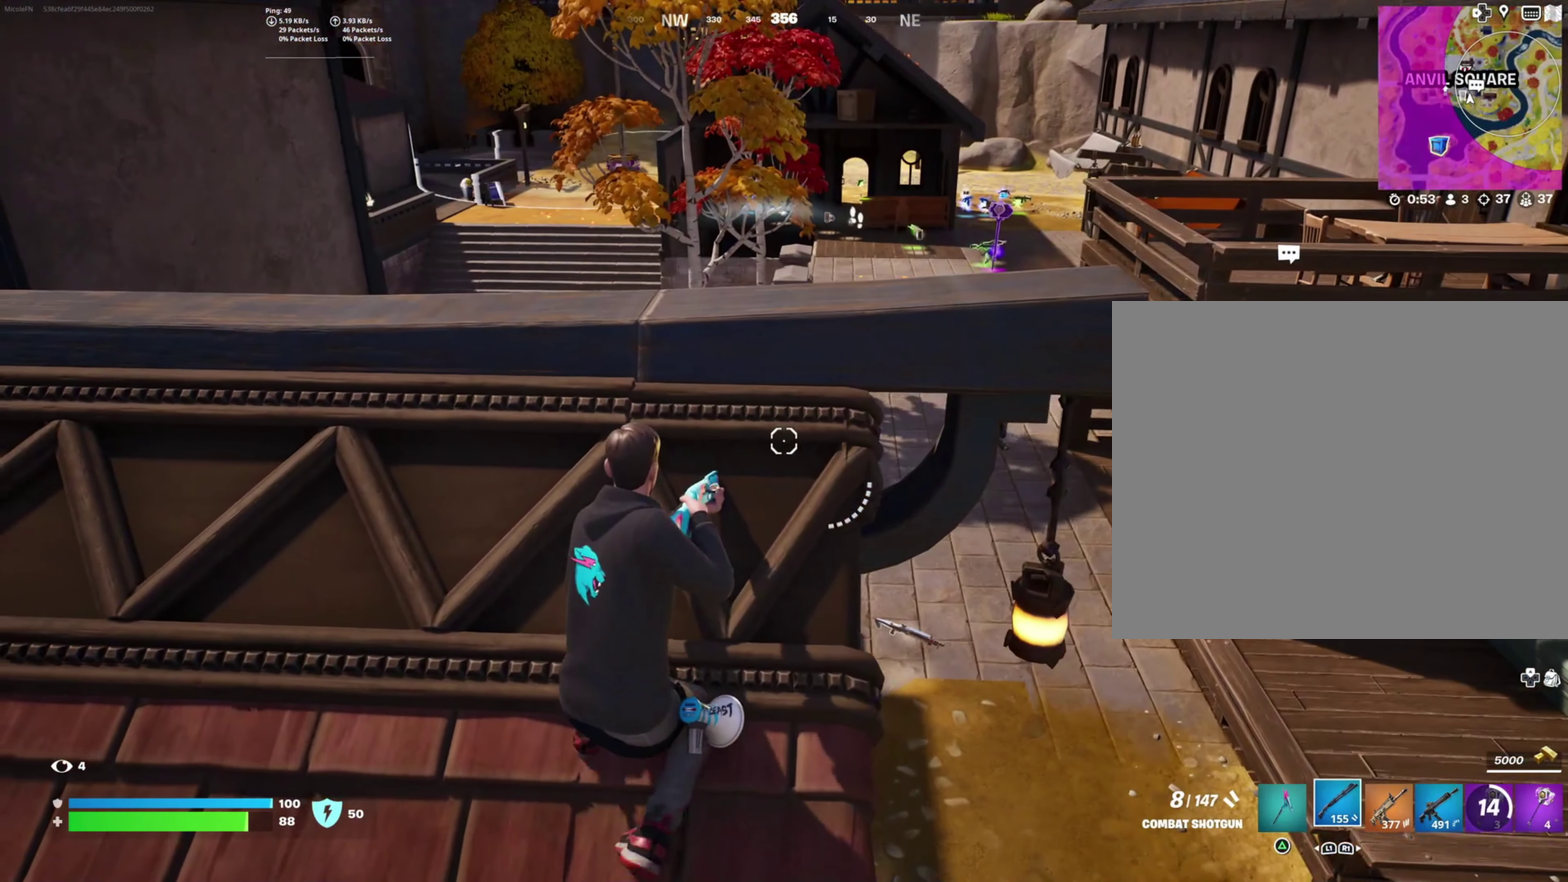
Gameplay with a controller (PlayStation layout); each line is a JSON object with the inputs held at the frame after it. "events" lists button and stick changes between this image and that frame as [ms after this image, input, new state], when the widget could be followed in between.
{"buttons": [], "left_stick": "center", "right_stick": "center"}
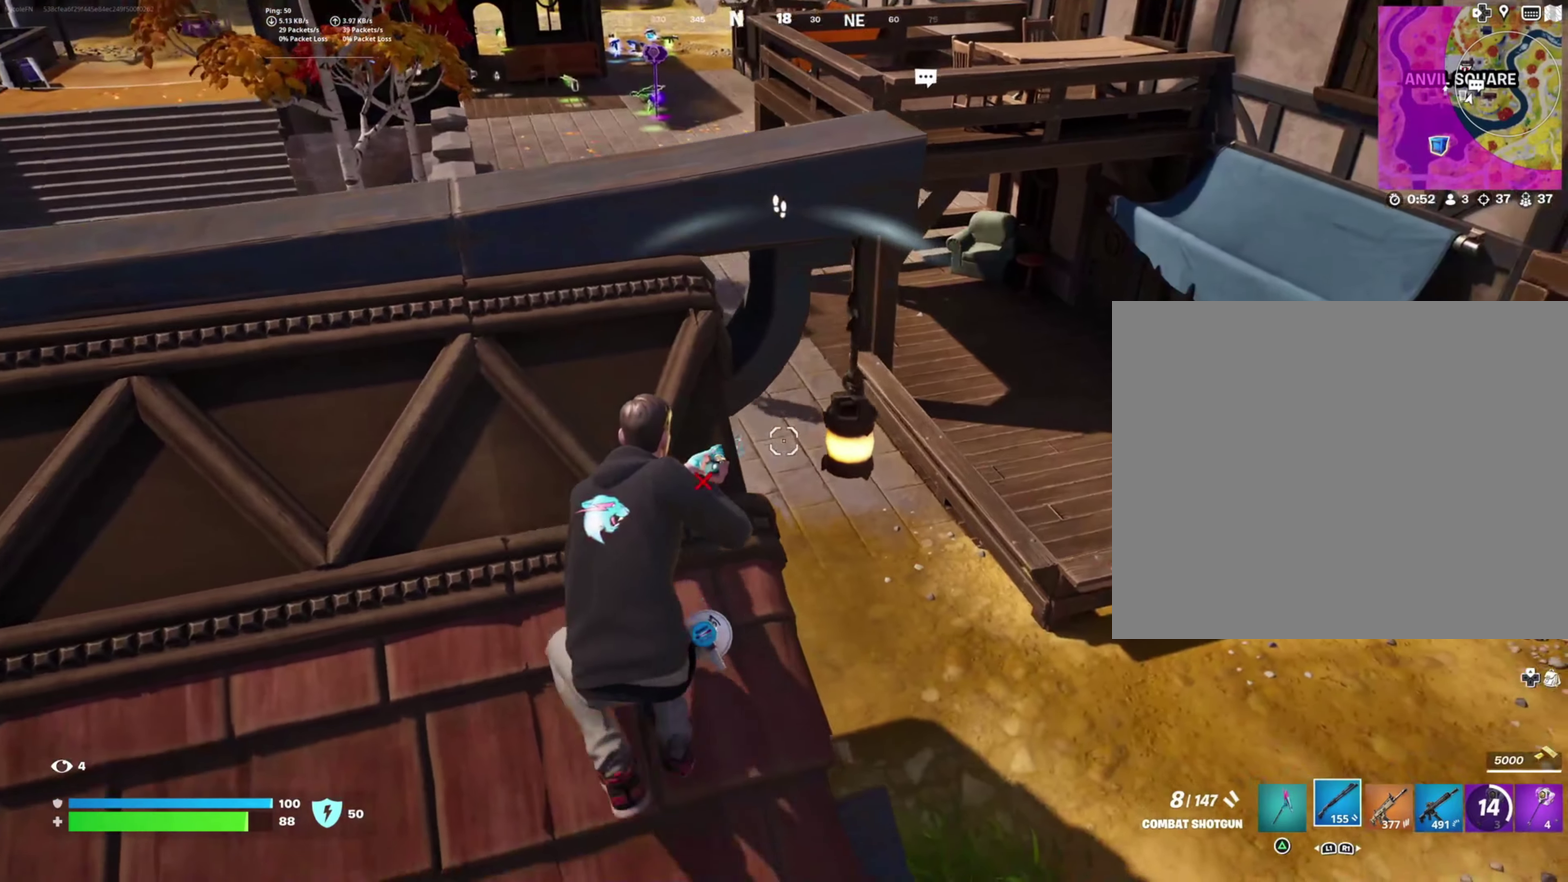
{"buttons": [], "left_stick": "down-right", "right_stick": "down-right", "events": [[34, "right_stick", "up-left"], [100, "left_stick", "down-right"], [100, "right_stick", "center"], [450, "right_stick", "down-right"]]}
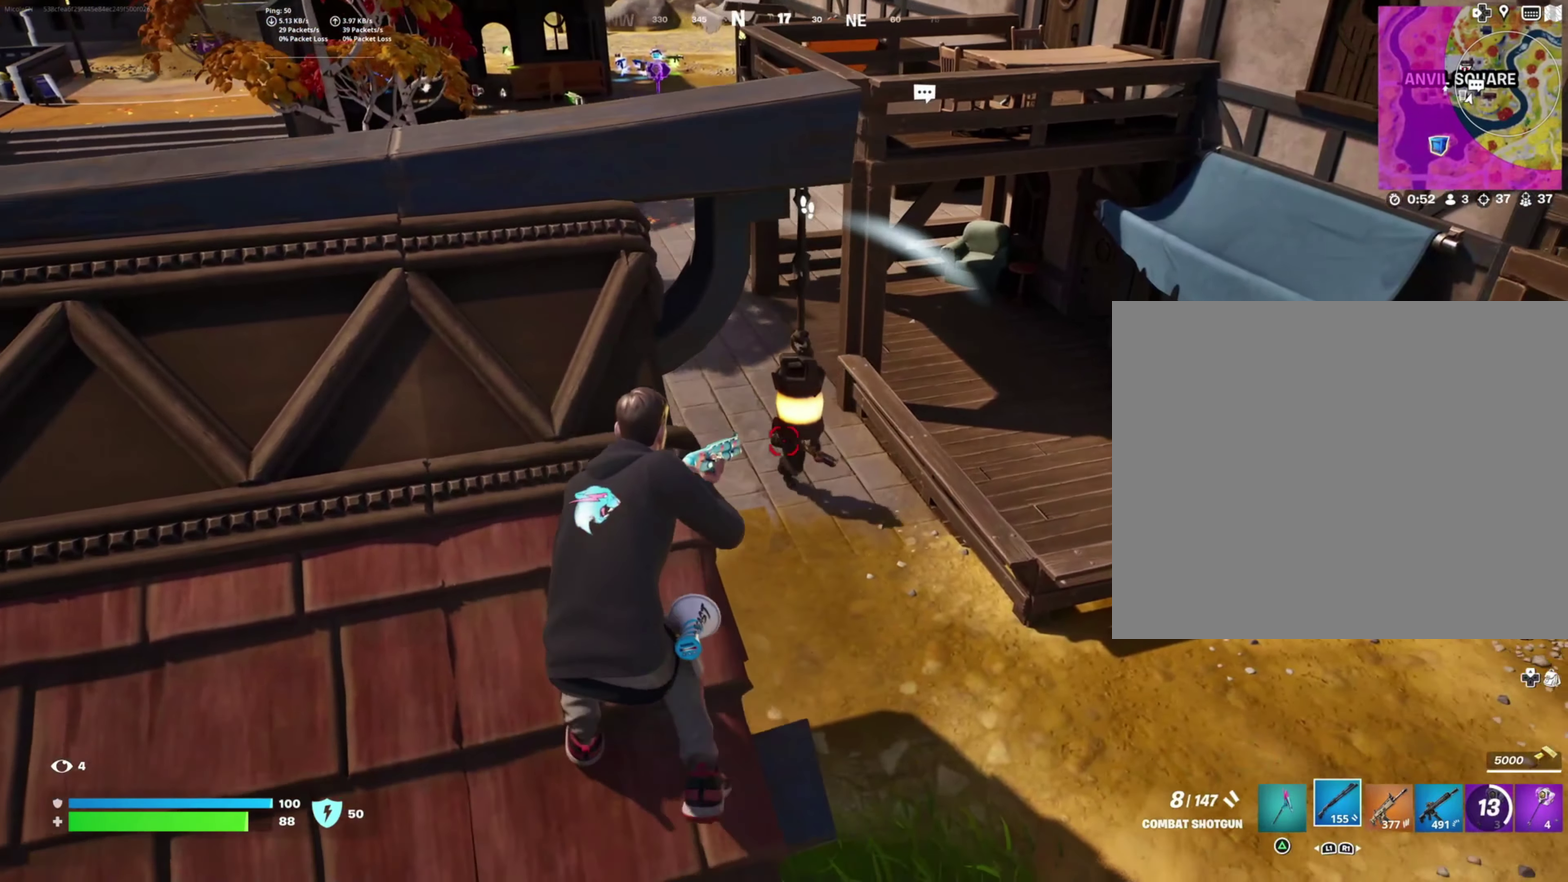
{"buttons": [], "left_stick": "down-right", "right_stick": "center", "events": [[84, "left_stick", "down"], [134, "right_stick", "center"], [150, "R2", "down"], [250, "left_stick", "center"], [300, "R2", "up"], [317, "left_stick", "down-right"]]}
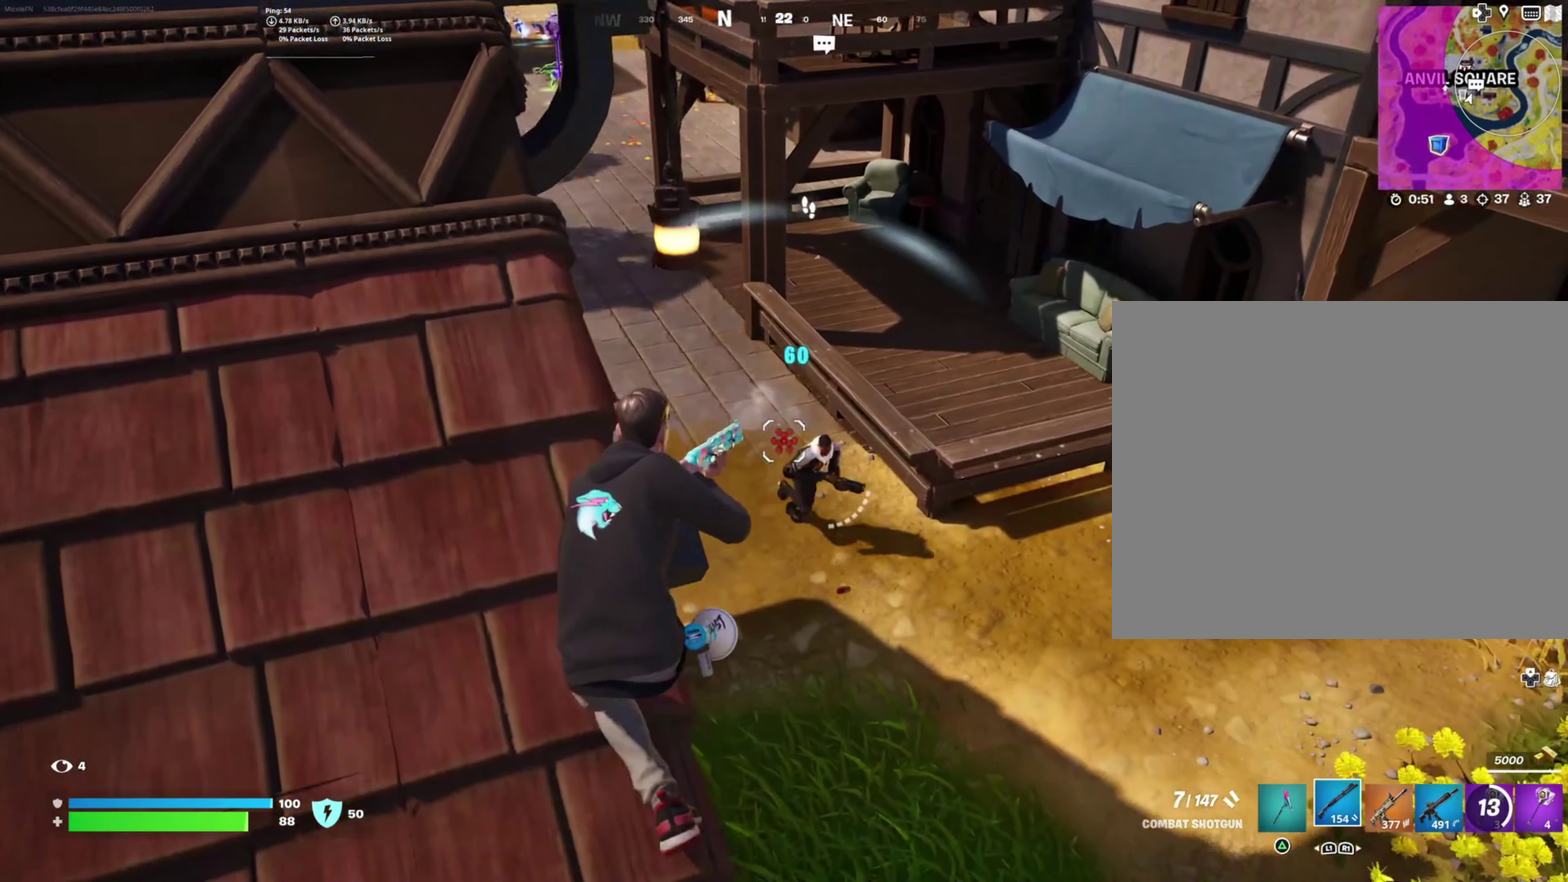
{"buttons": [], "left_stick": "right", "right_stick": "center", "events": [[267, "right_stick", "right"], [417, "left_stick", "right"], [500, "right_stick", "center"]]}
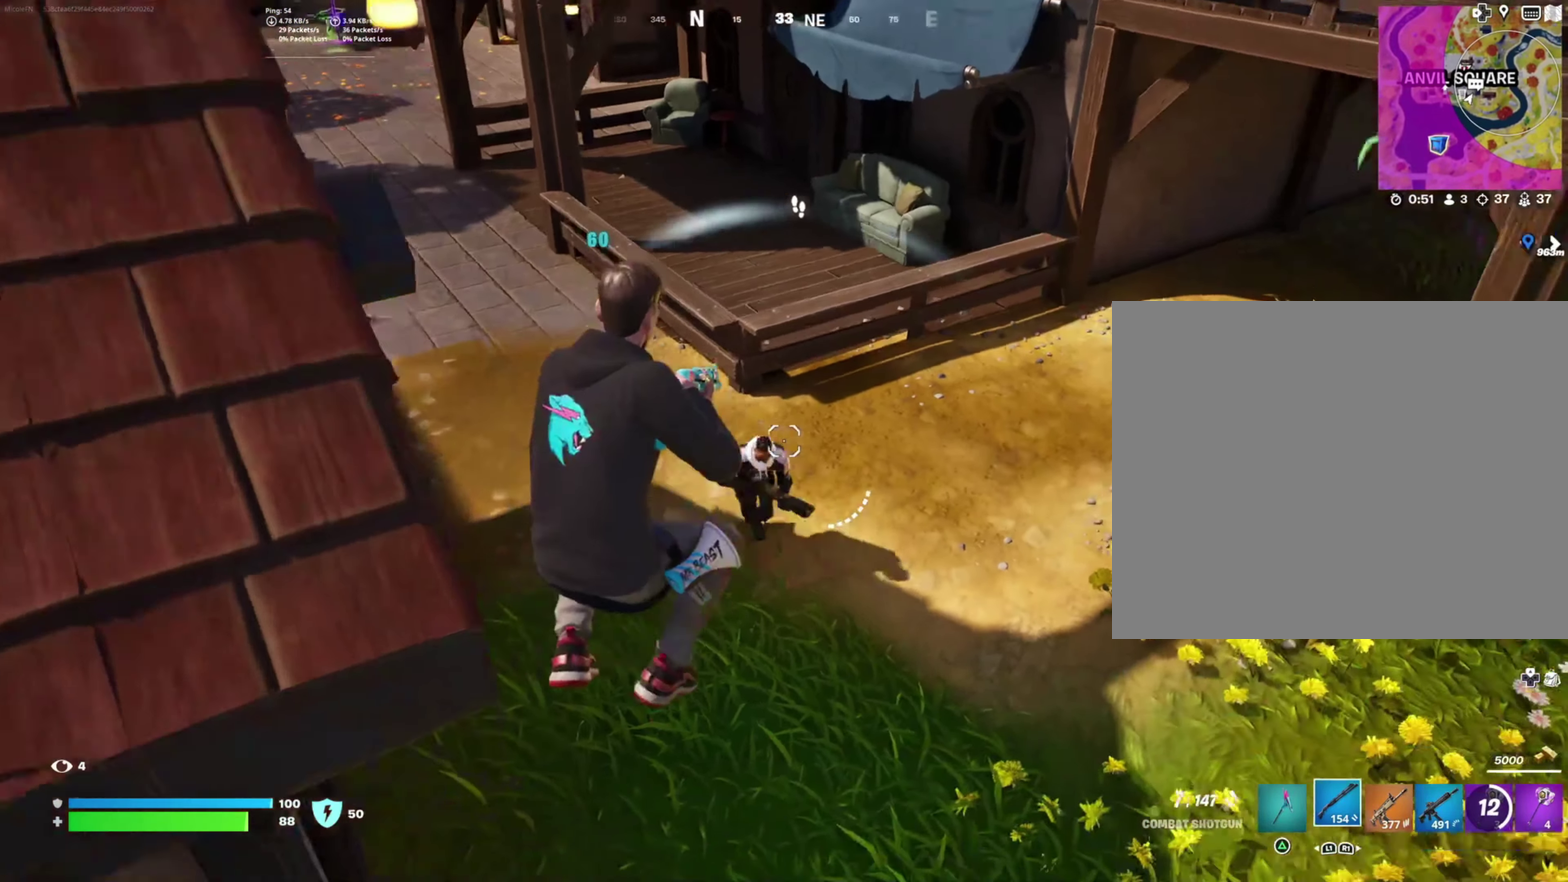
{"buttons": [], "left_stick": "down", "right_stick": "up"}
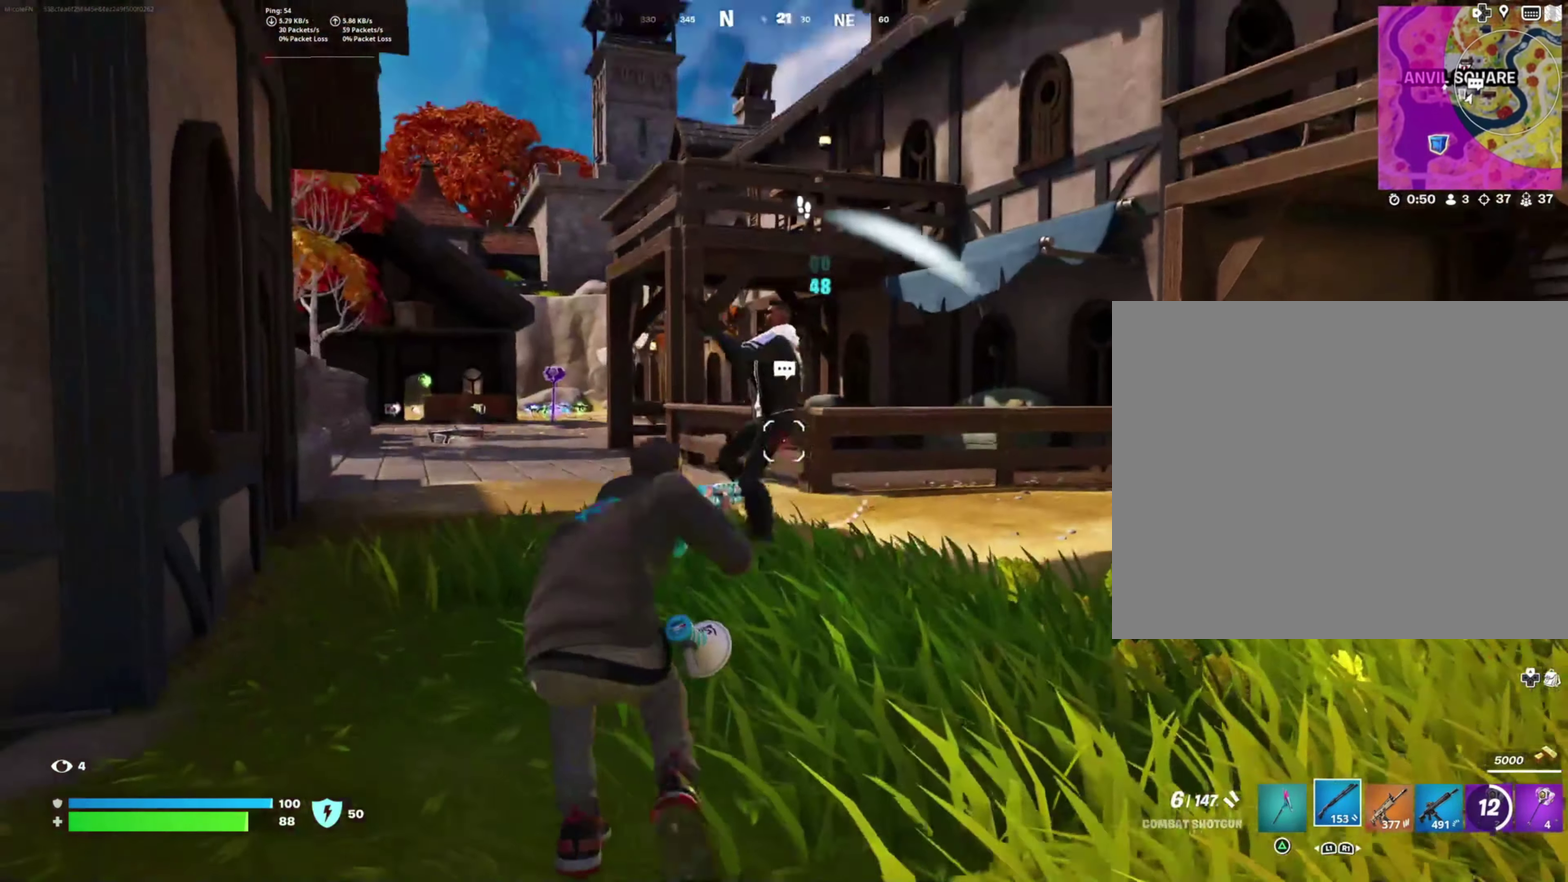
{"buttons": [], "left_stick": "down", "right_stick": "right"}
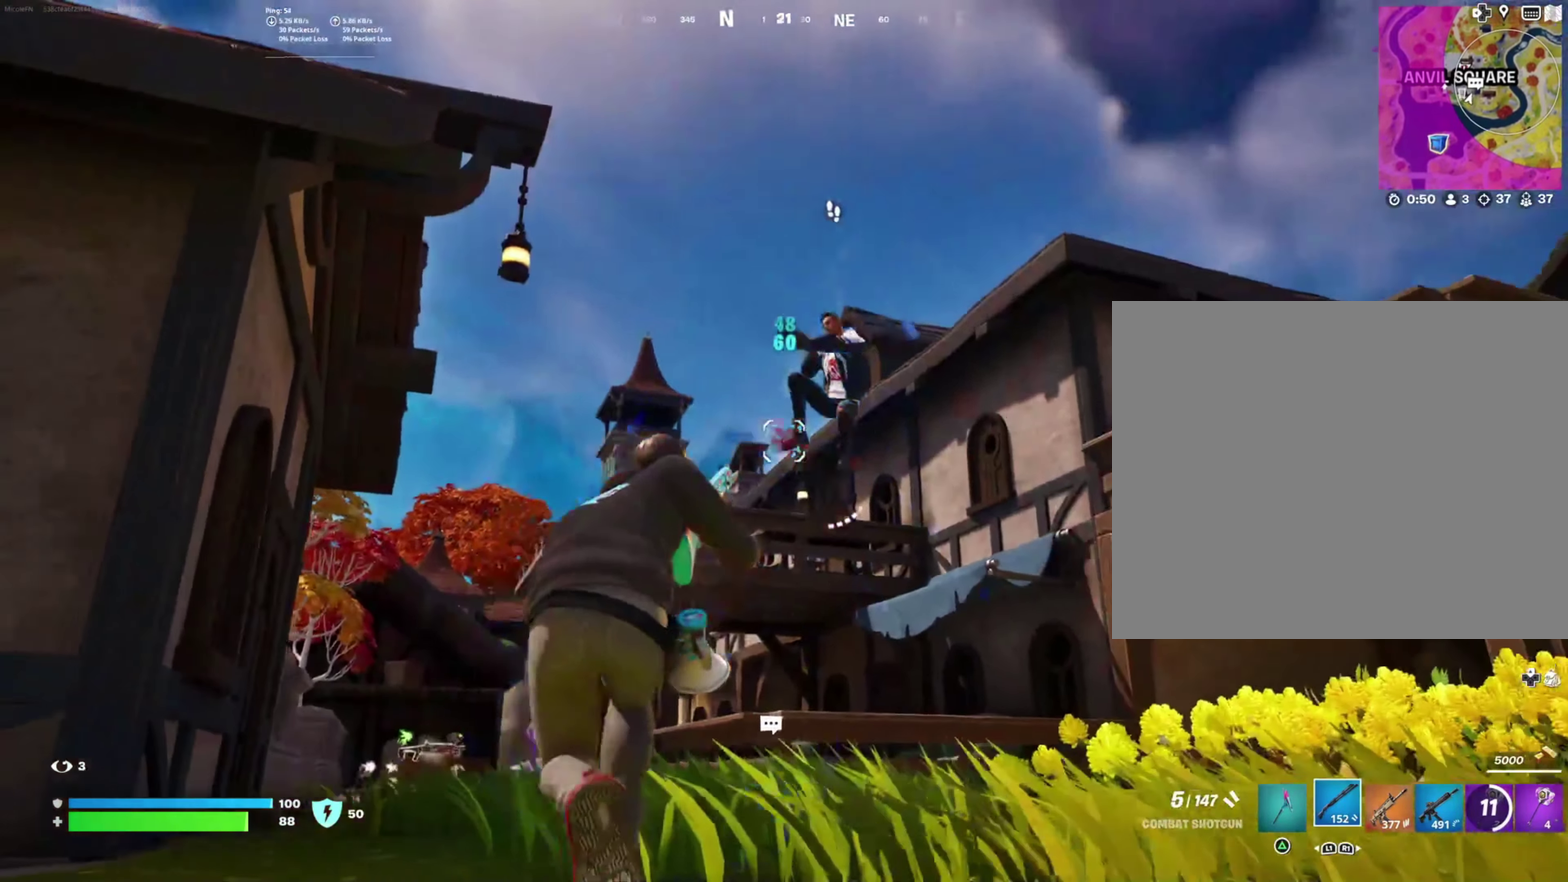
{"buttons": [], "left_stick": "down", "right_stick": "up-right"}
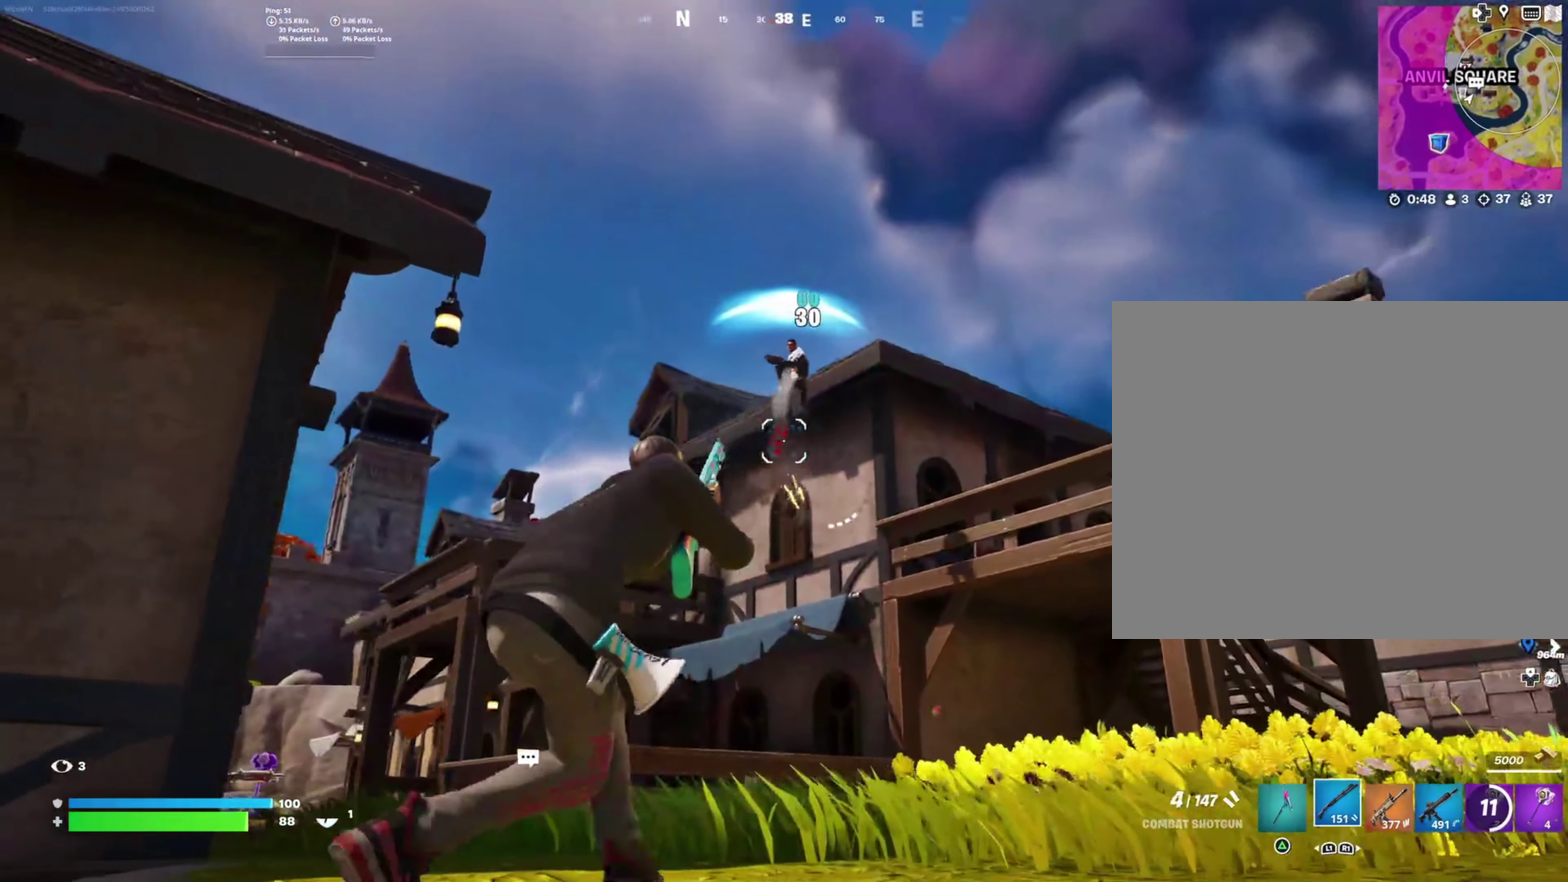
{"buttons": [], "left_stick": "up-left", "right_stick": "center"}
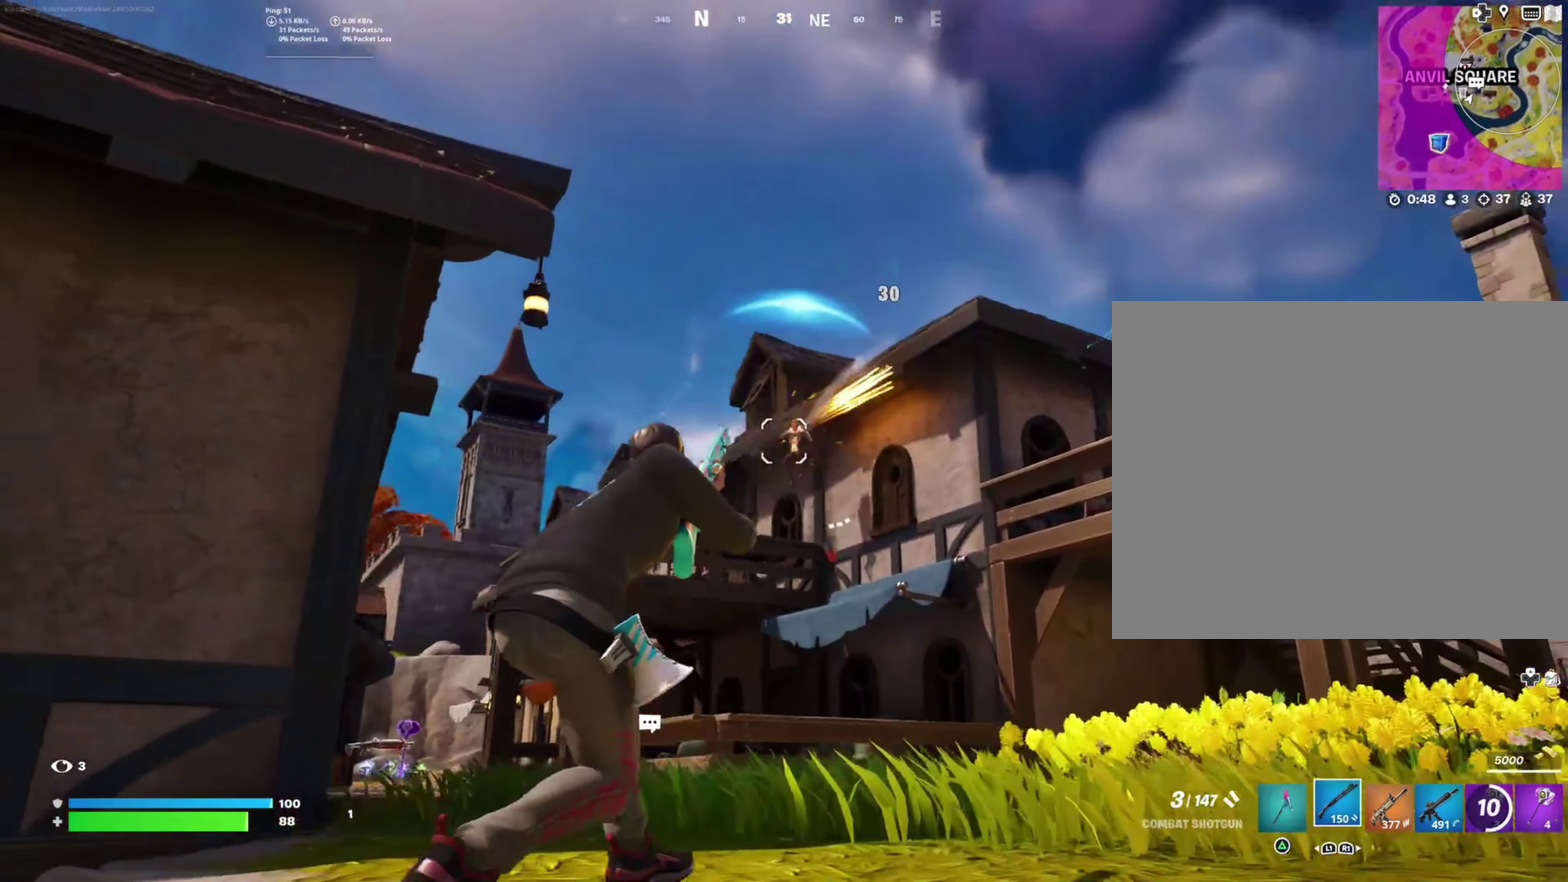
{"buttons": ["L2", "R2"], "left_stick": "center", "right_stick": "left", "events": [[34, "left_stick", "up"], [117, "right_stick", "down"], [200, "right_stick", "center"], [267, "left_stick", "up-right"], [317, "left_stick", "right"], [384, "L2", "down"], [417, "left_stick", "up-right"], [450, "right_stick", "left"], [467, "R2", "down"], [500, "left_stick", "center"]]}
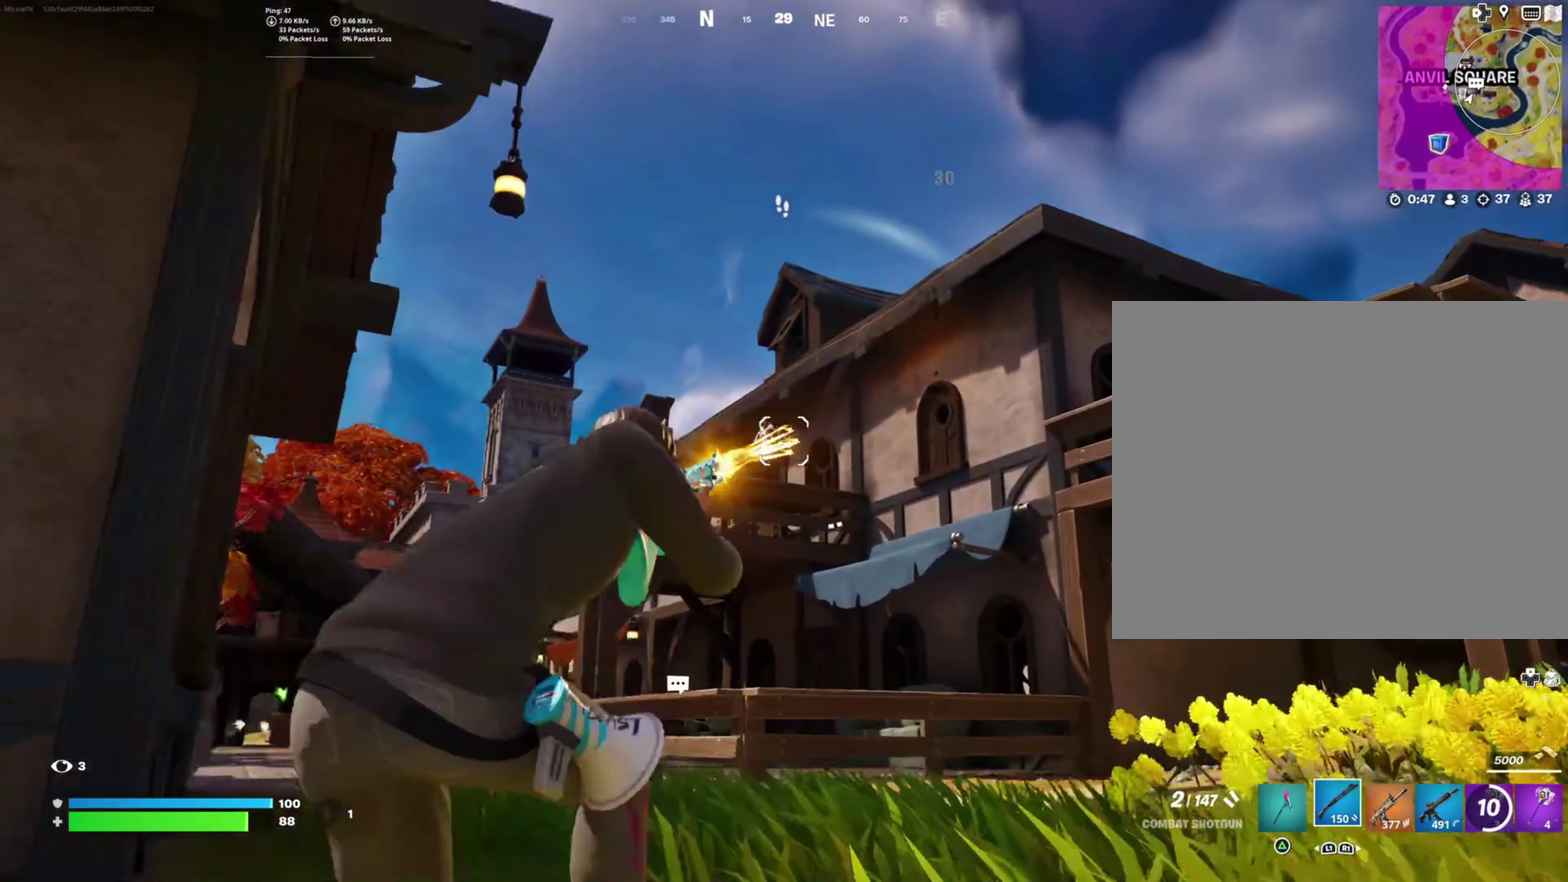
{"buttons": [], "left_stick": "right", "right_stick": "center", "events": [[67, "left_stick", "down-left"], [100, "right_stick", "center"], [117, "R2", "up"], [117, "left_stick", "left"], [200, "L2", "up"], [300, "left_stick", "up-left"], [300, "right_stick", "down-left"], [350, "left_stick", "center"], [400, "left_stick", "right"], [434, "right_stick", "center"]]}
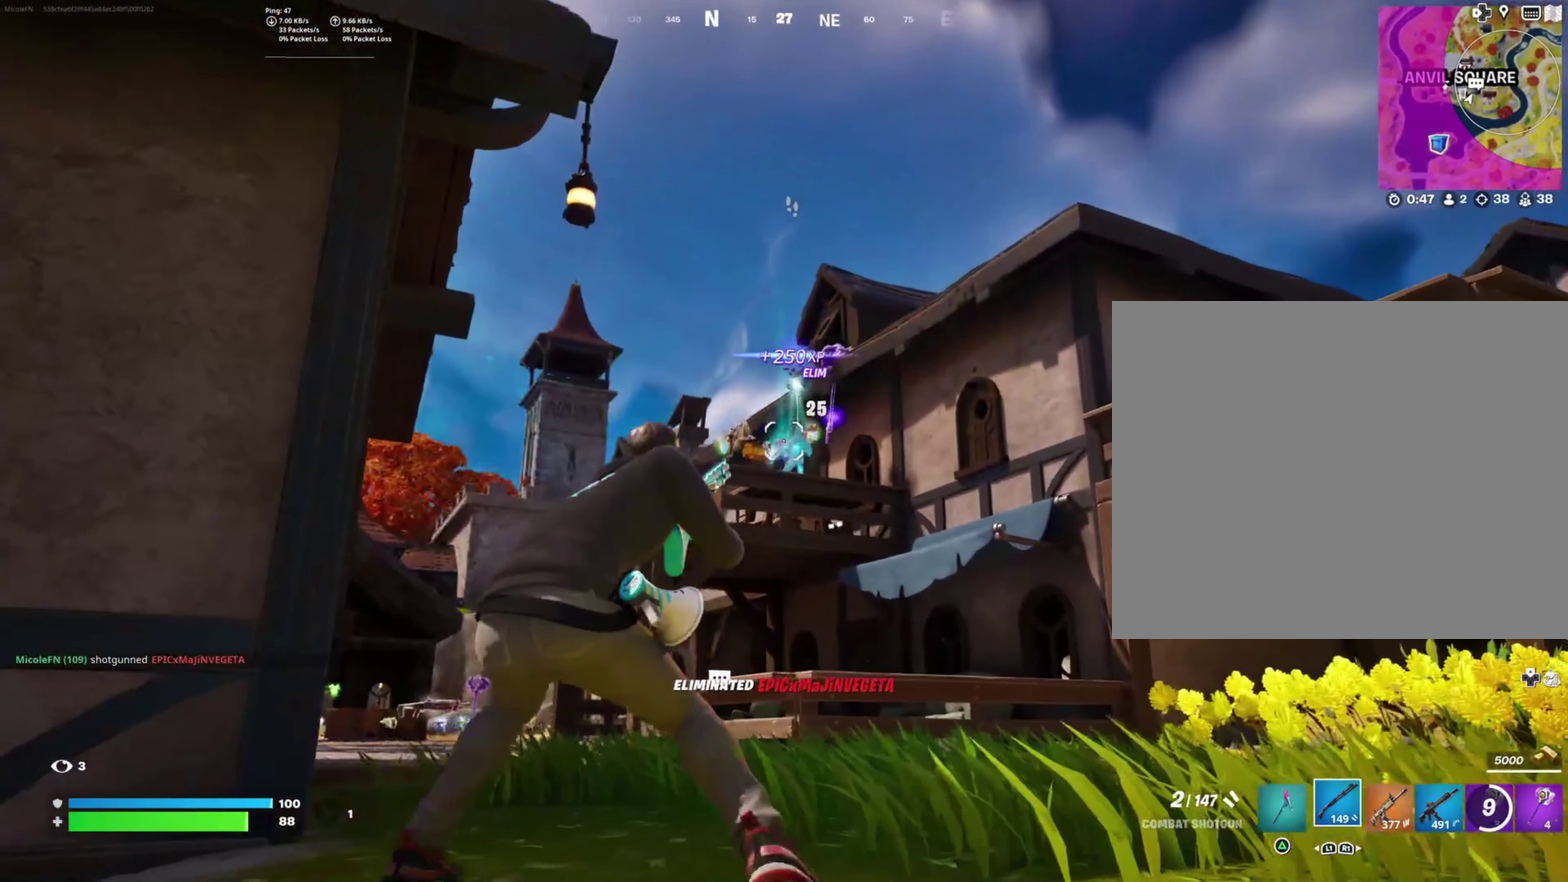
{"buttons": [], "left_stick": "left", "right_stick": "center", "events": [[167, "left_stick", "left"], [200, "SQUARE", "down"], [317, "SQUARE", "up"], [416, "SQUARE", "down"], [500, "SQUARE", "up"]]}
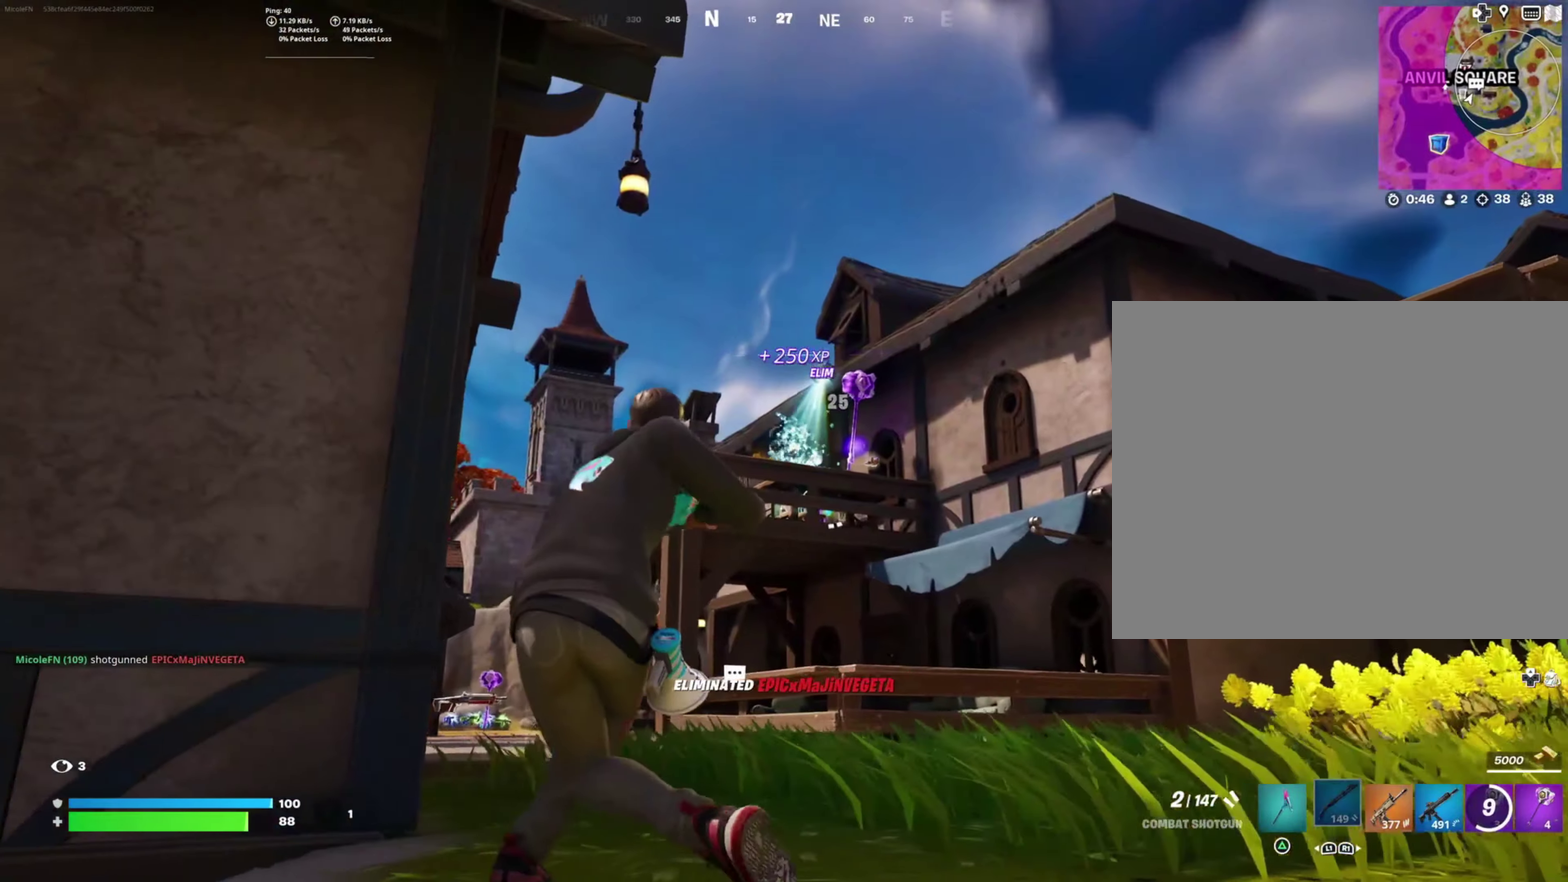
{"buttons": [], "left_stick": "right", "right_stick": "center", "events": [[33, "left_stick", "up-left"], [116, "right_stick", "down-left"], [266, "left_stick", "up"], [316, "right_stick", "center"], [483, "left_stick", "right"]]}
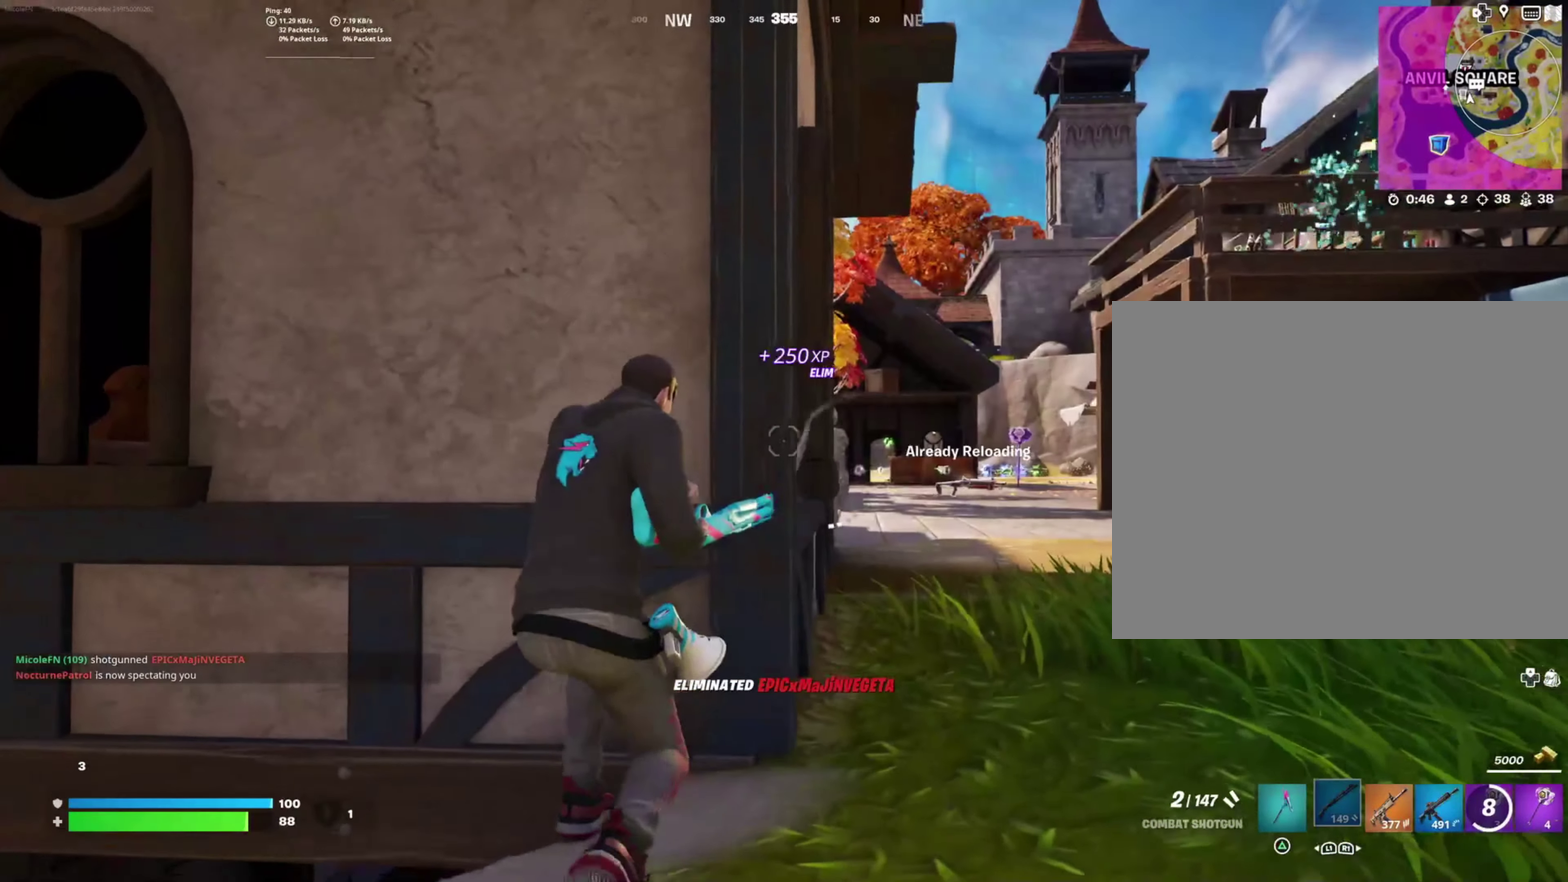
{"buttons": [], "left_stick": "right", "right_stick": "center", "events": [[183, "left_stick", "center"], [233, "left_stick", "up"], [400, "R3", "down"], [400, "left_stick", "right"], [466, "R3", "up"]]}
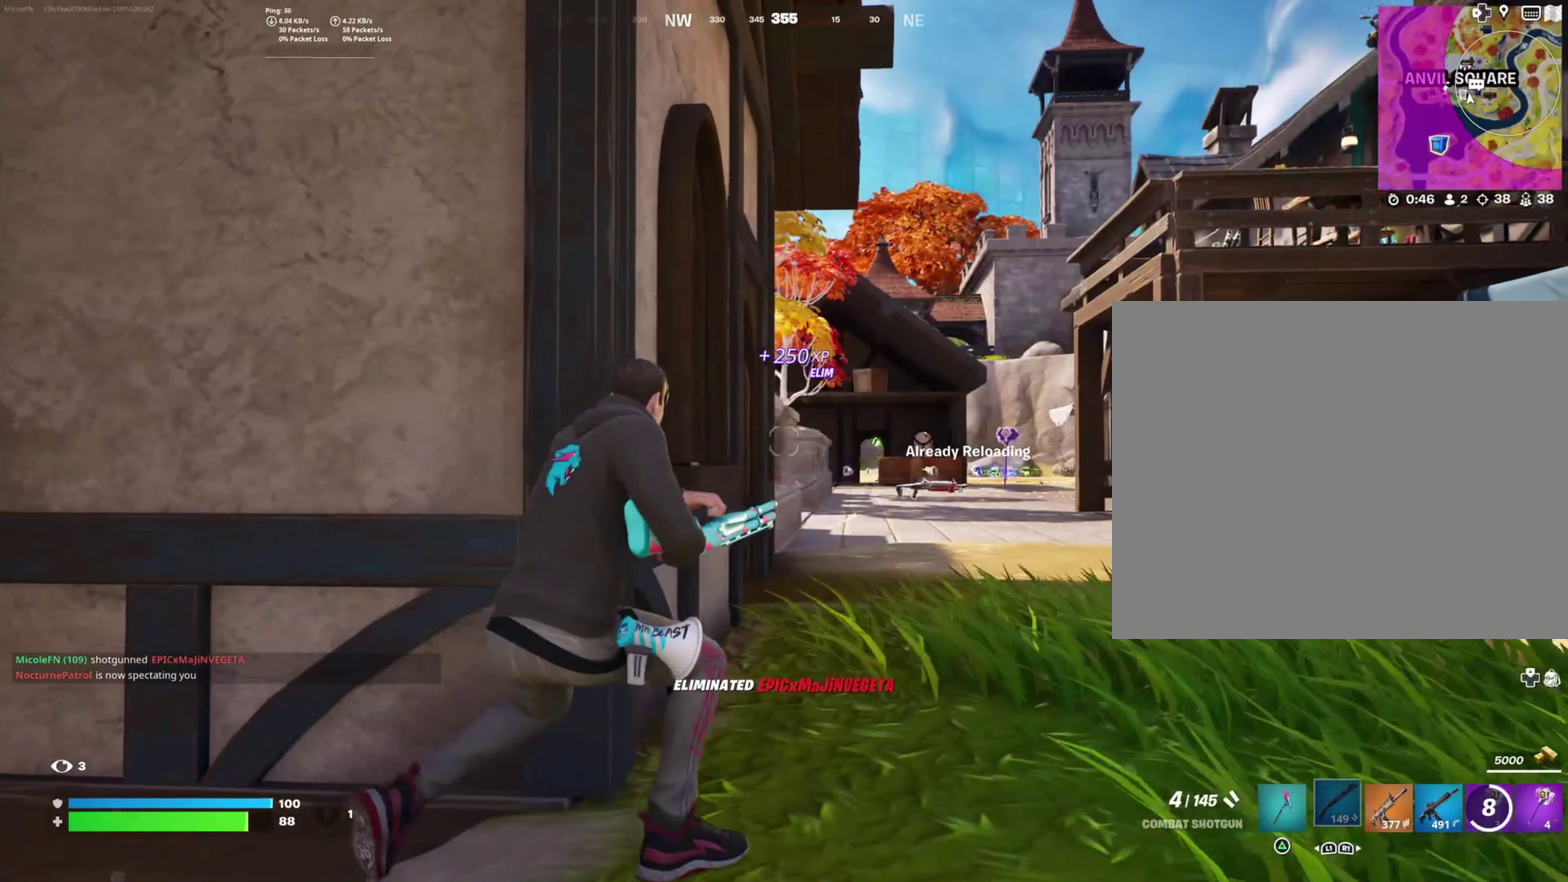
{"buttons": [], "left_stick": "right", "right_stick": "center", "events": [[400, "CROSS", "down"], [450, "CROSS", "up"]]}
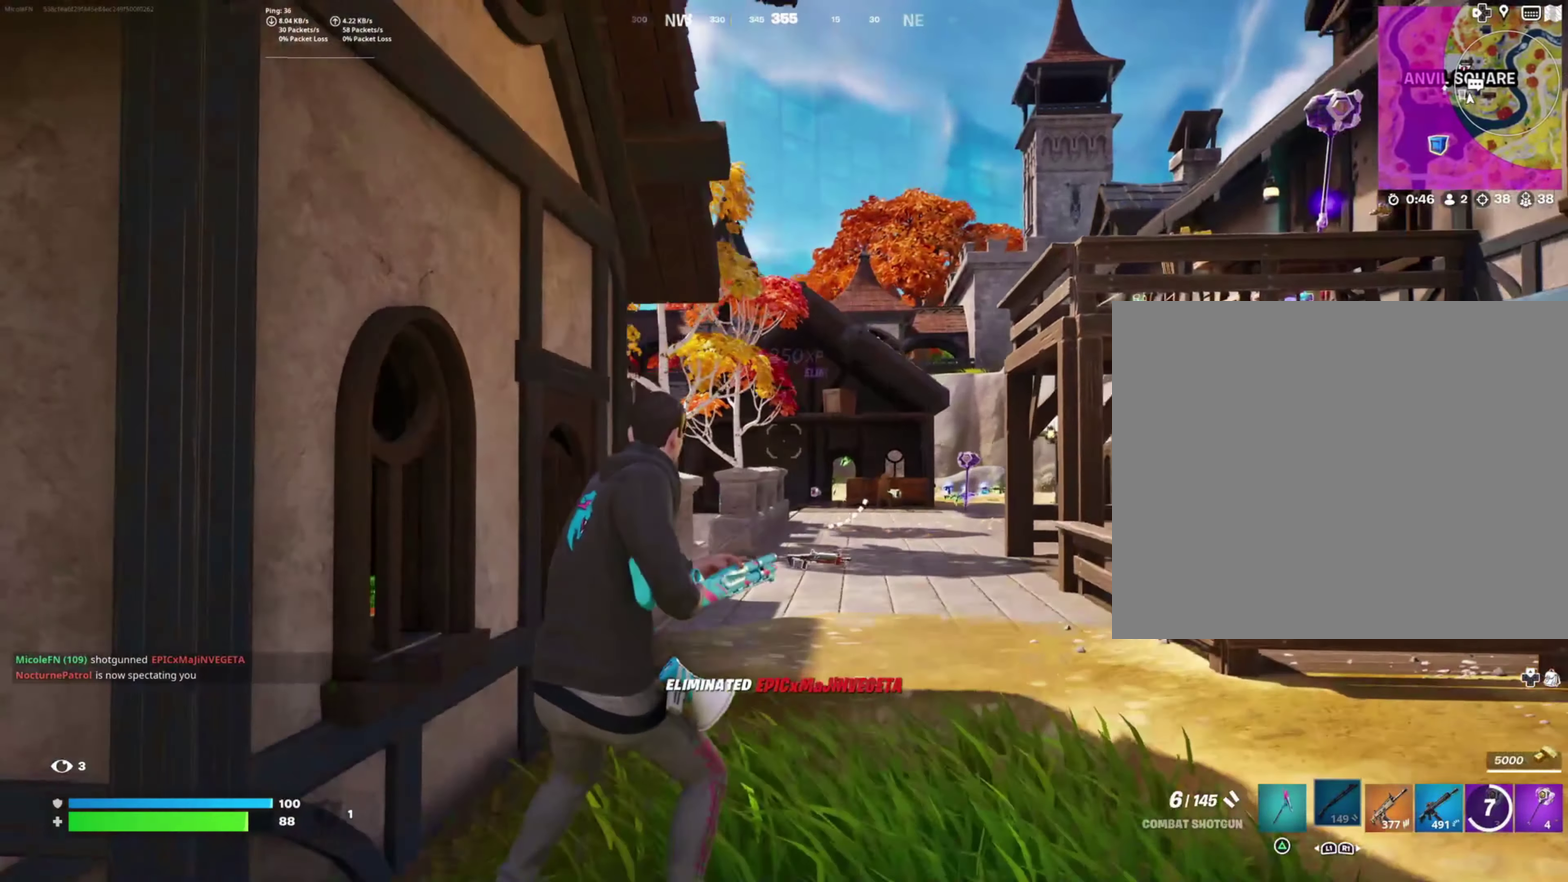
{"buttons": [], "left_stick": "up", "right_stick": "center", "events": [[250, "left_stick", "up-right"], [416, "left_stick", "up"]]}
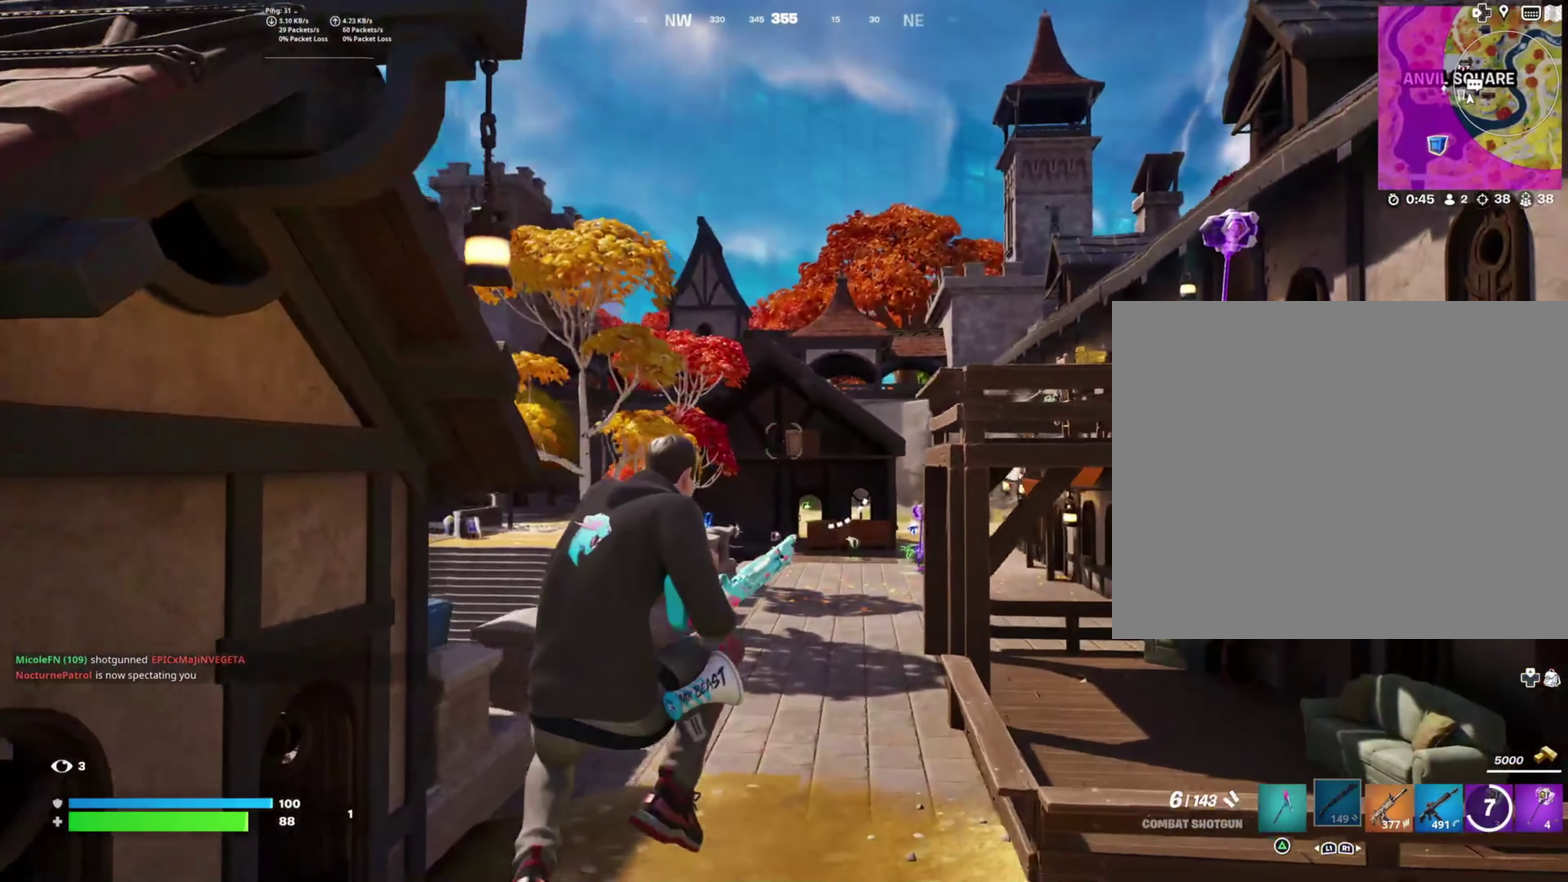
{"buttons": [], "left_stick": "up", "right_stick": "center", "events": []}
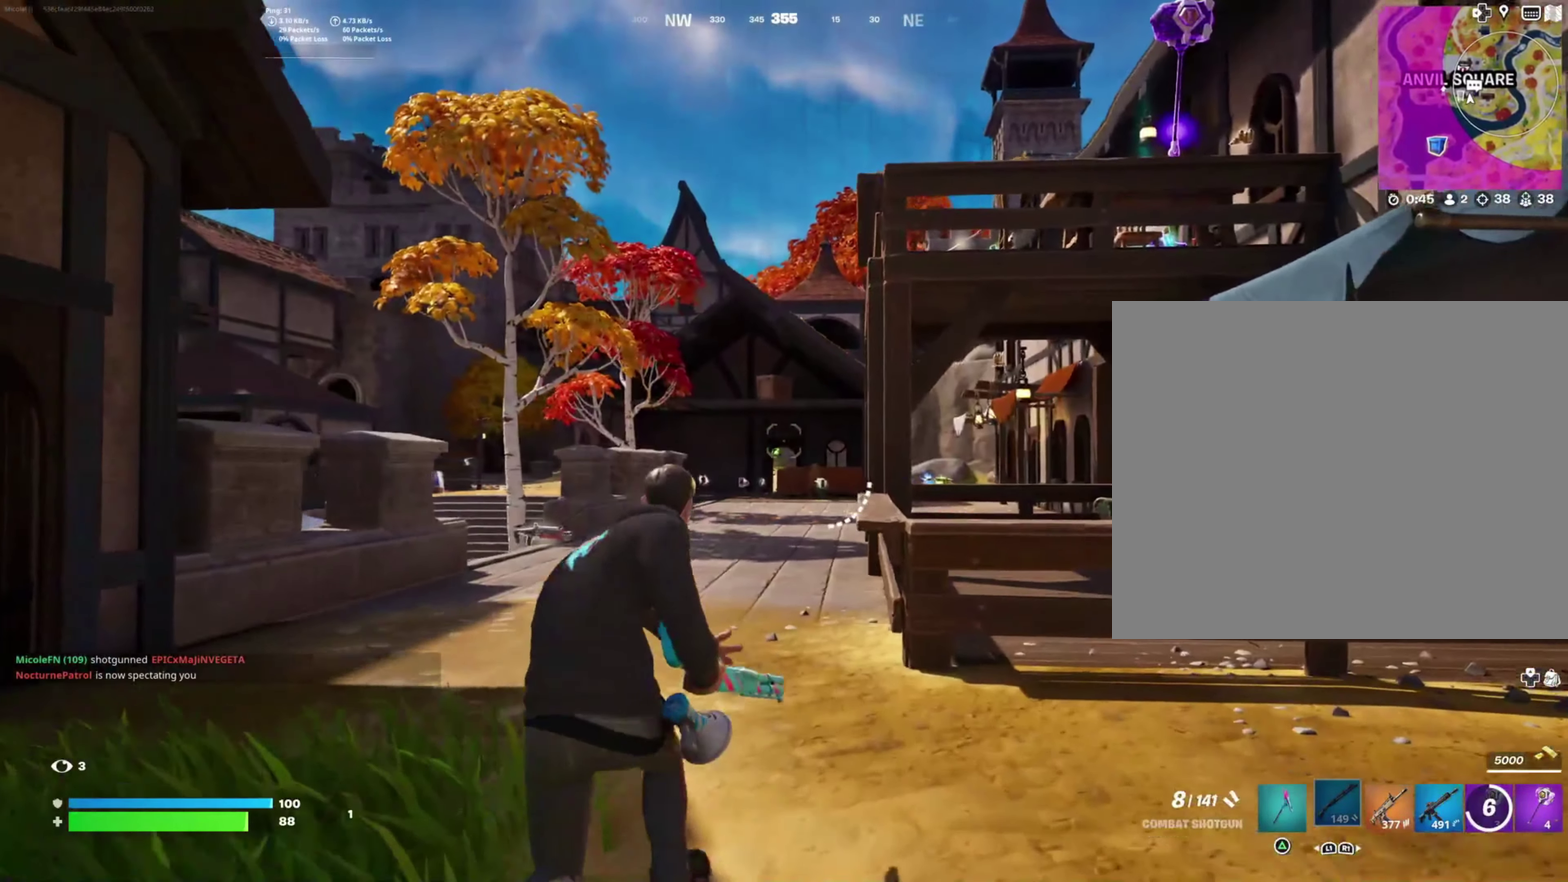
{"buttons": [], "left_stick": "up-left", "right_stick": "right", "events": [[233, "left_stick", "up-left"], [366, "right_stick", "right"]]}
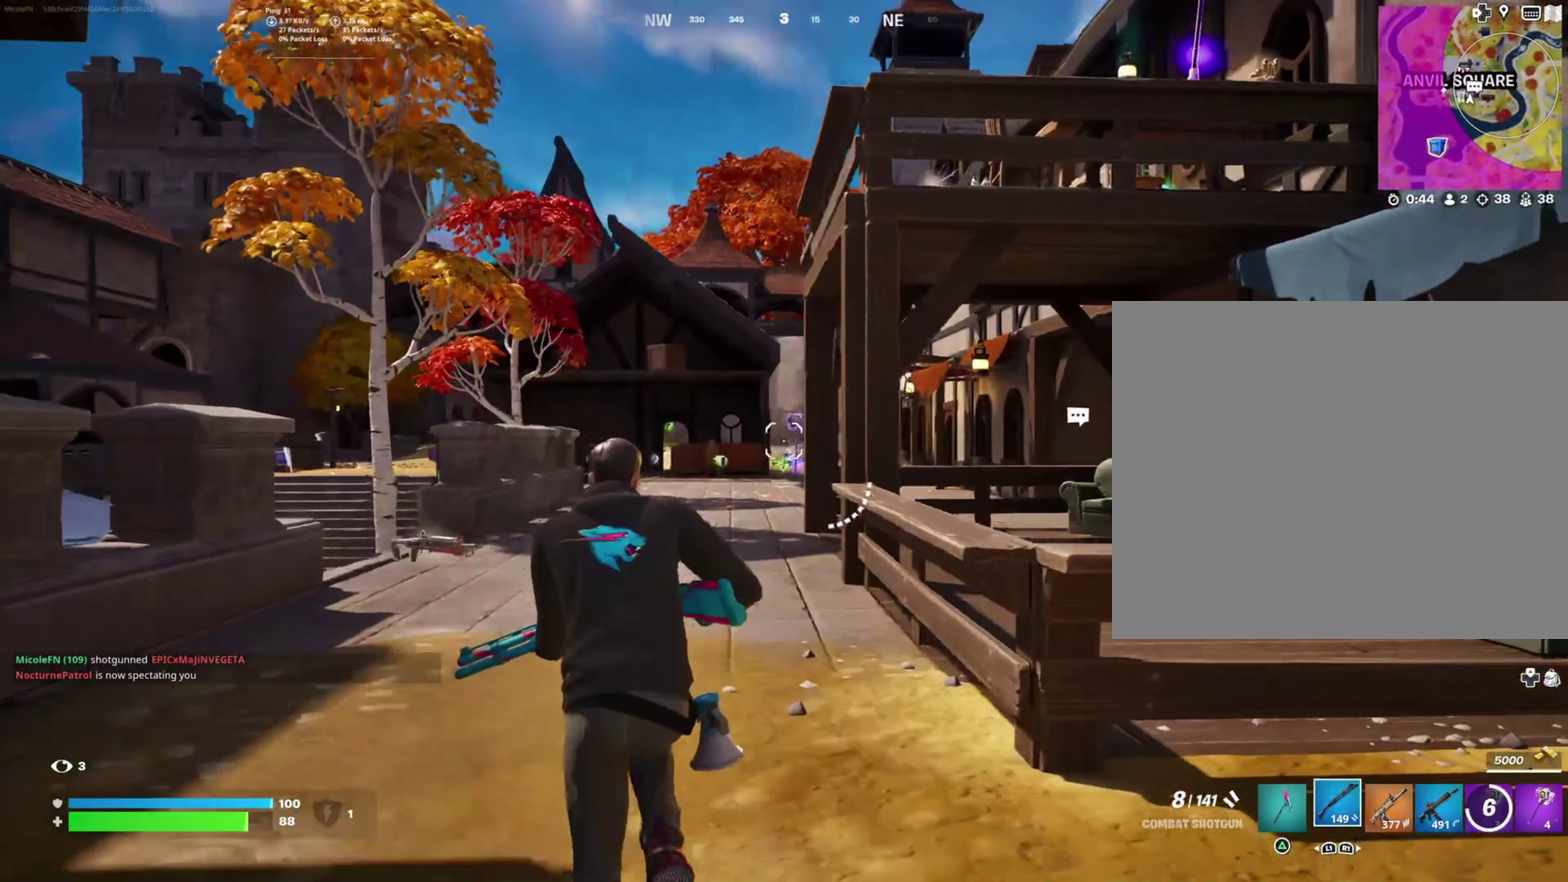
{"buttons": [], "left_stick": "up", "right_stick": "center"}
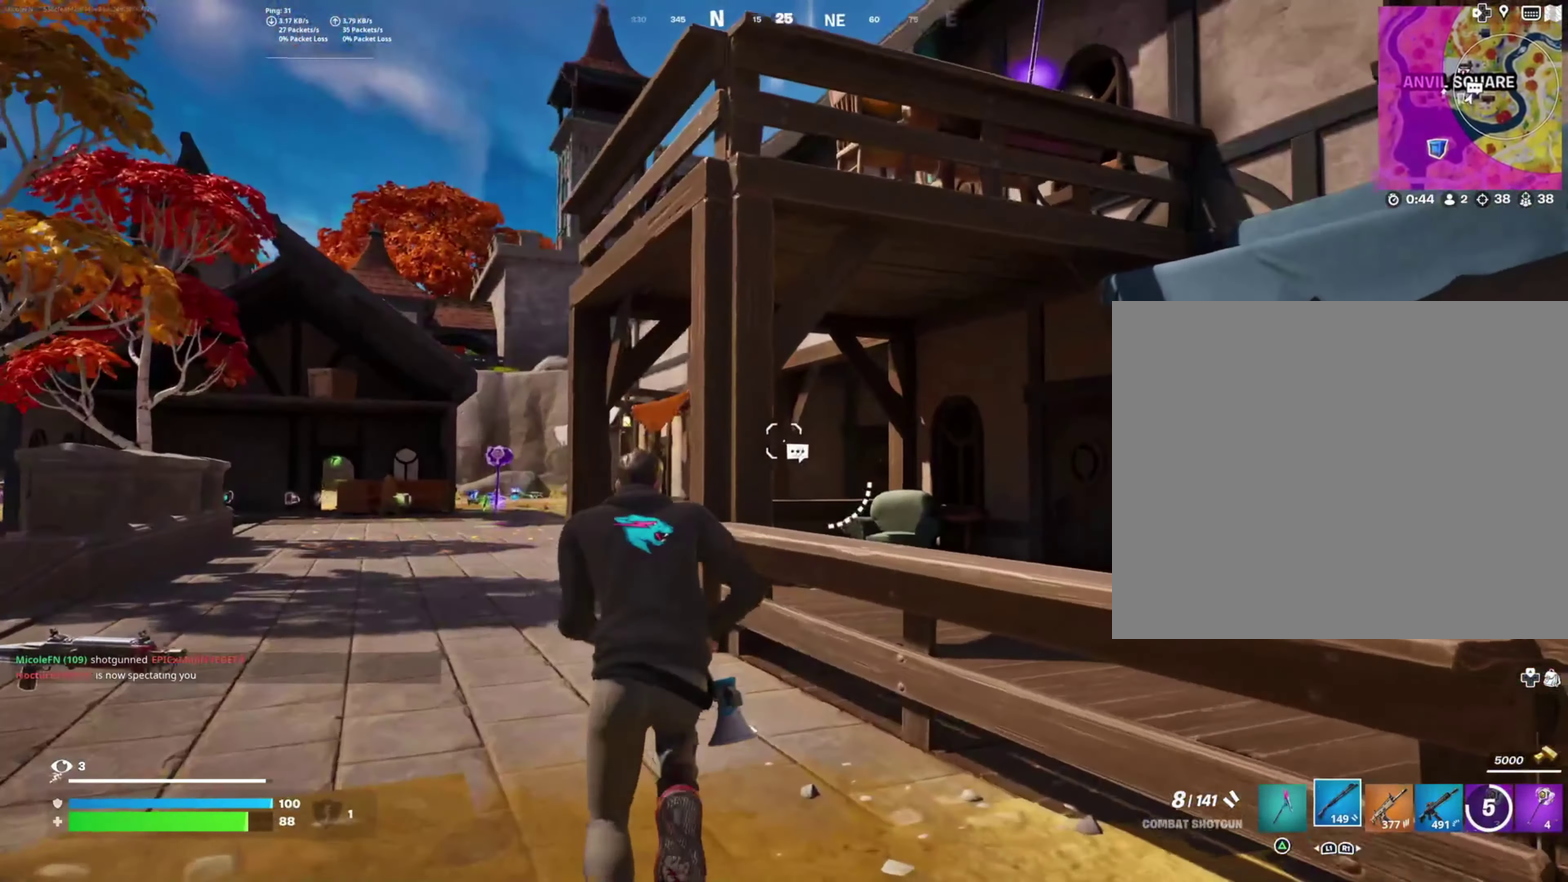
{"buttons": [], "left_stick": "center", "right_stick": "center"}
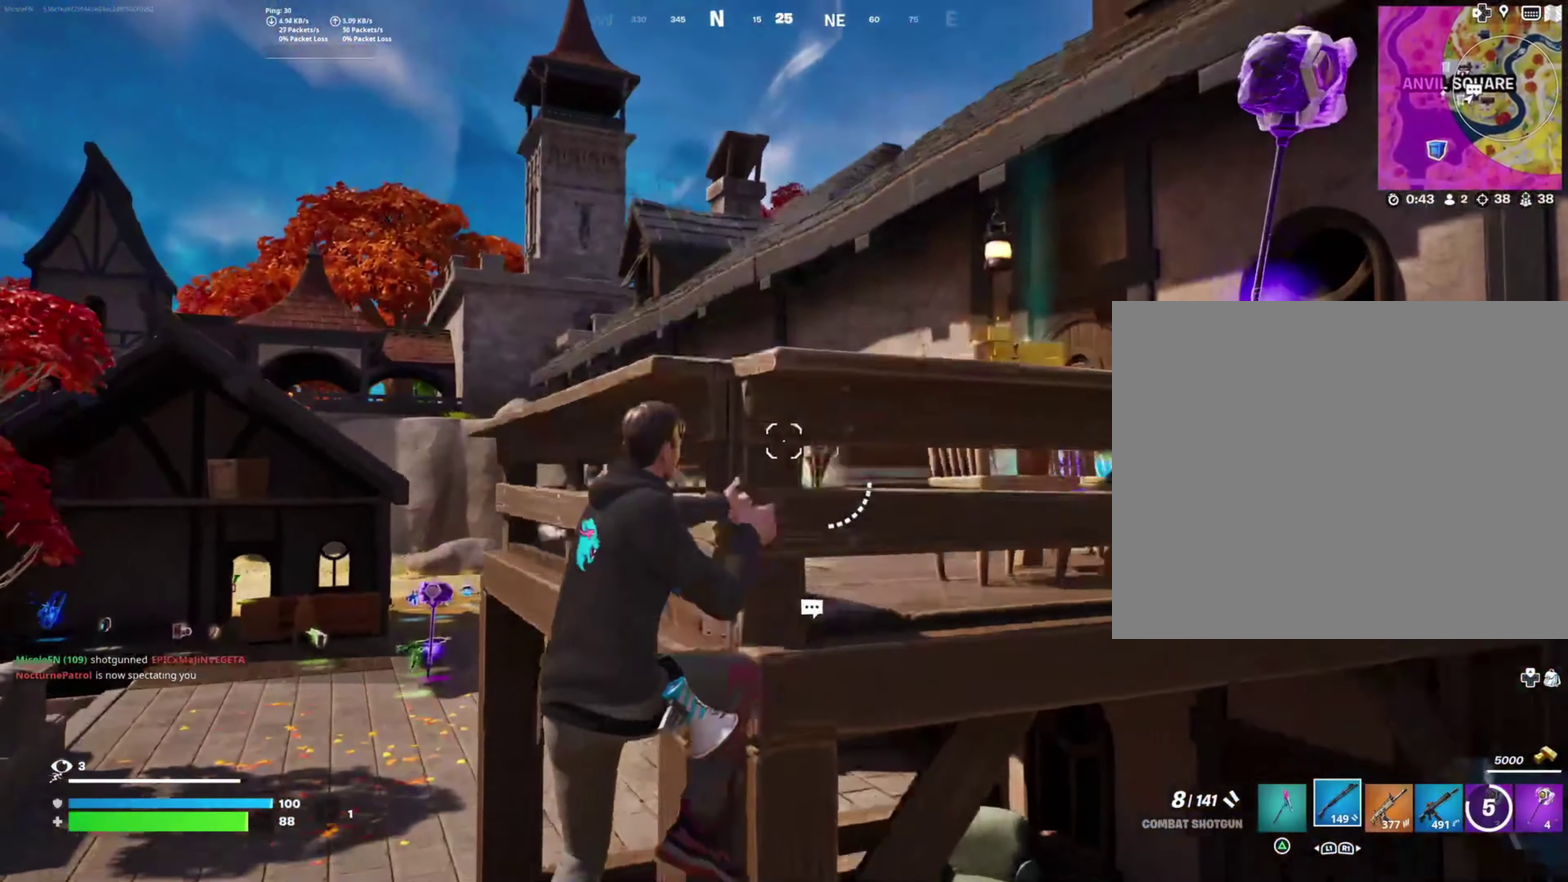
{"buttons": [], "left_stick": "right", "right_stick": "center"}
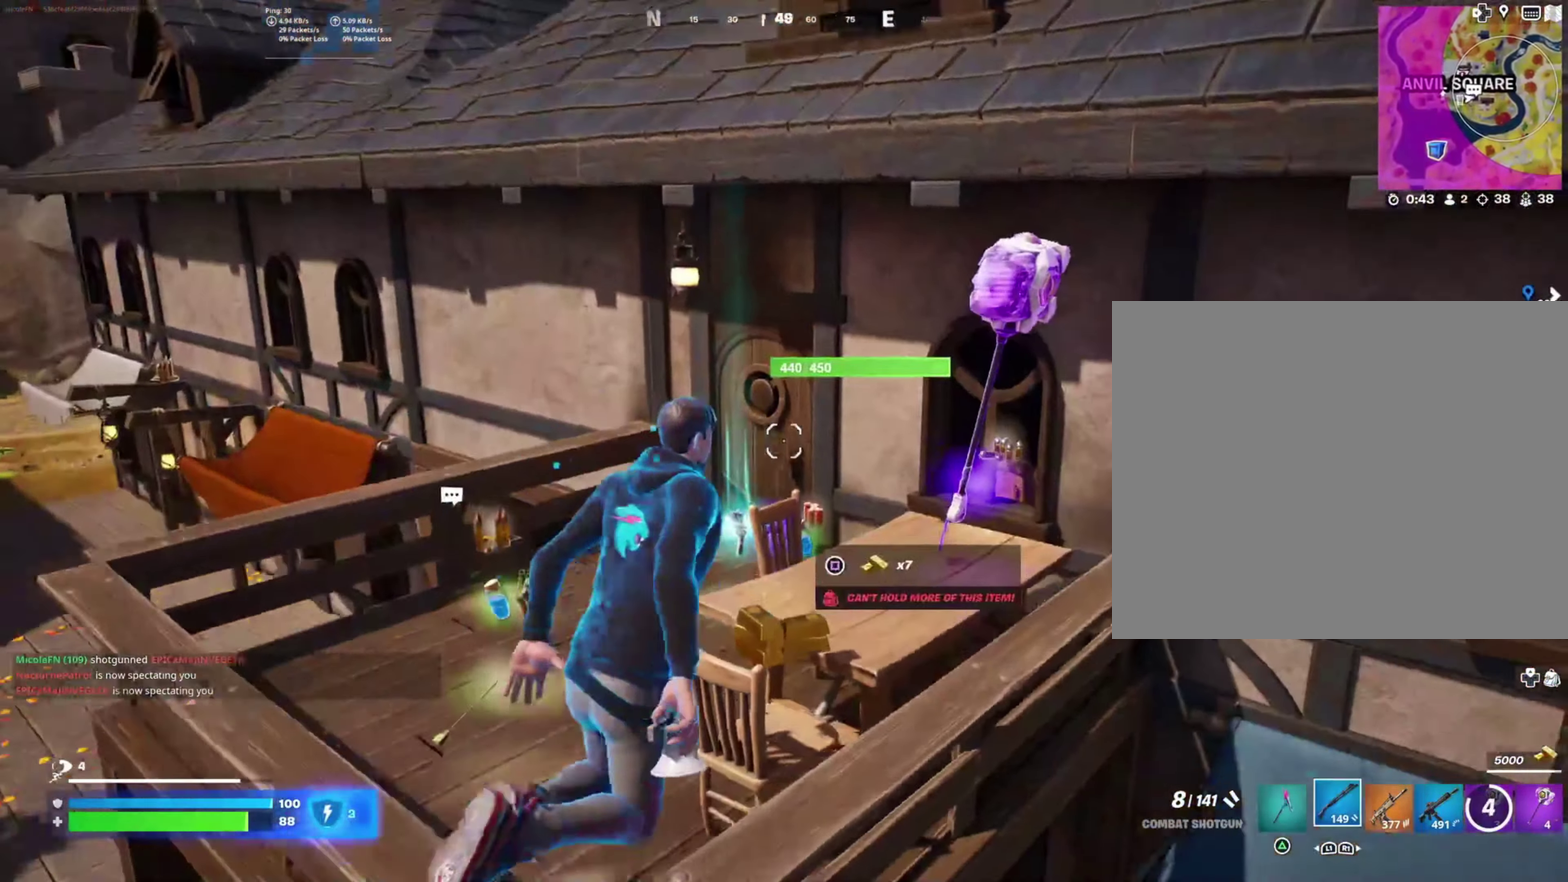
{"buttons": [], "left_stick": "left", "right_stick": "left", "events": [[116, "left_stick", "down-right"], [166, "left_stick", "center"], [233, "left_stick", "up-left"], [333, "left_stick", "left"], [483, "right_stick", "left"]]}
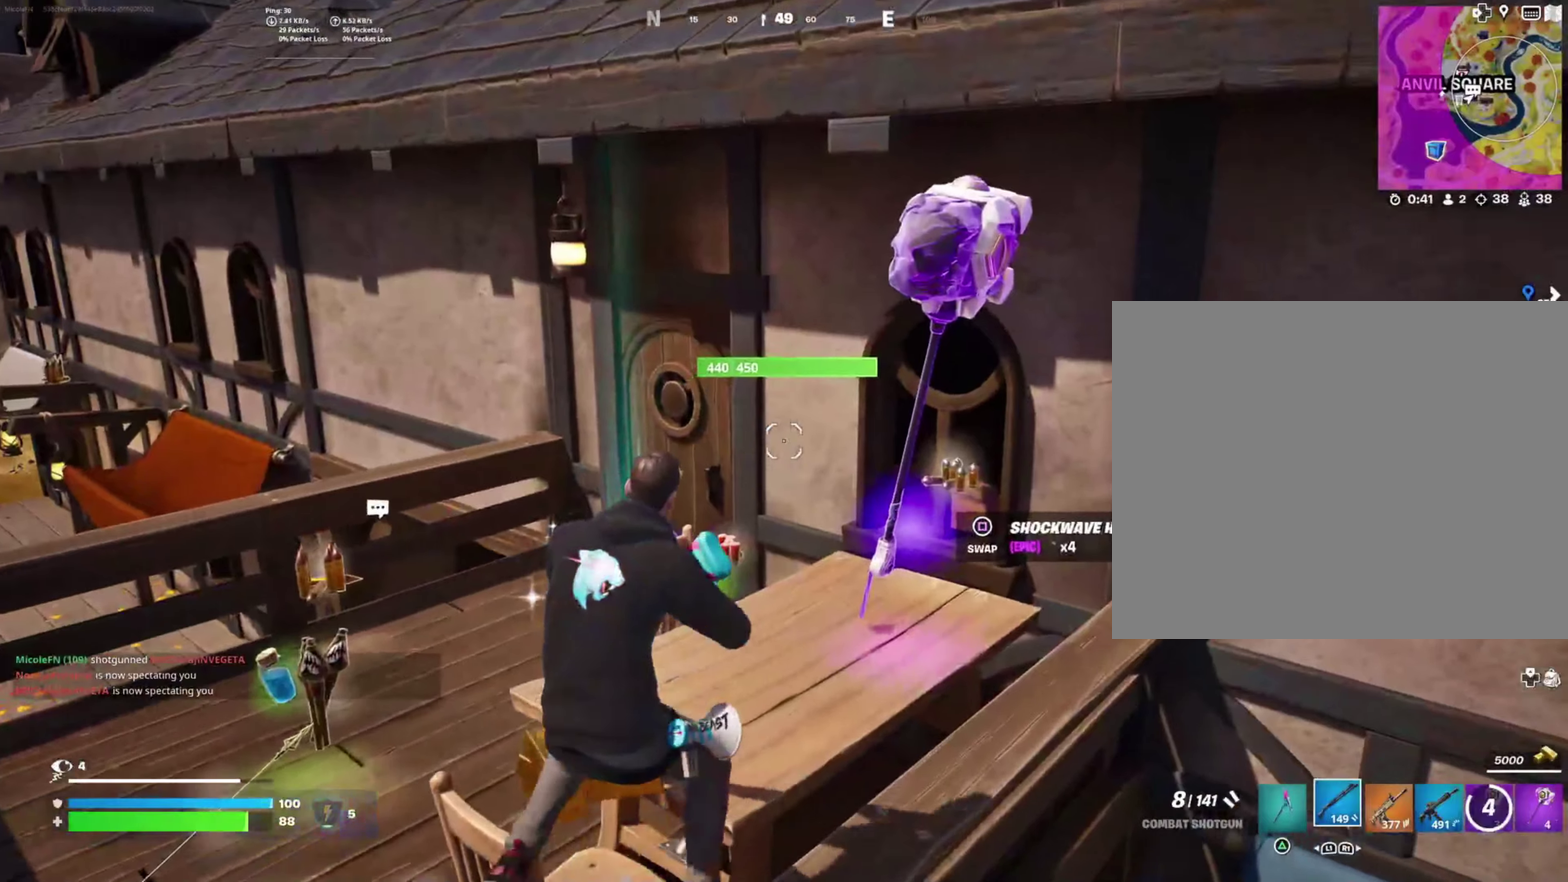
{"buttons": [], "left_stick": "up-left", "right_stick": "center", "events": [[67, "right_stick", "down-left"], [217, "left_stick", "up-left"], [217, "right_stick", "center"]]}
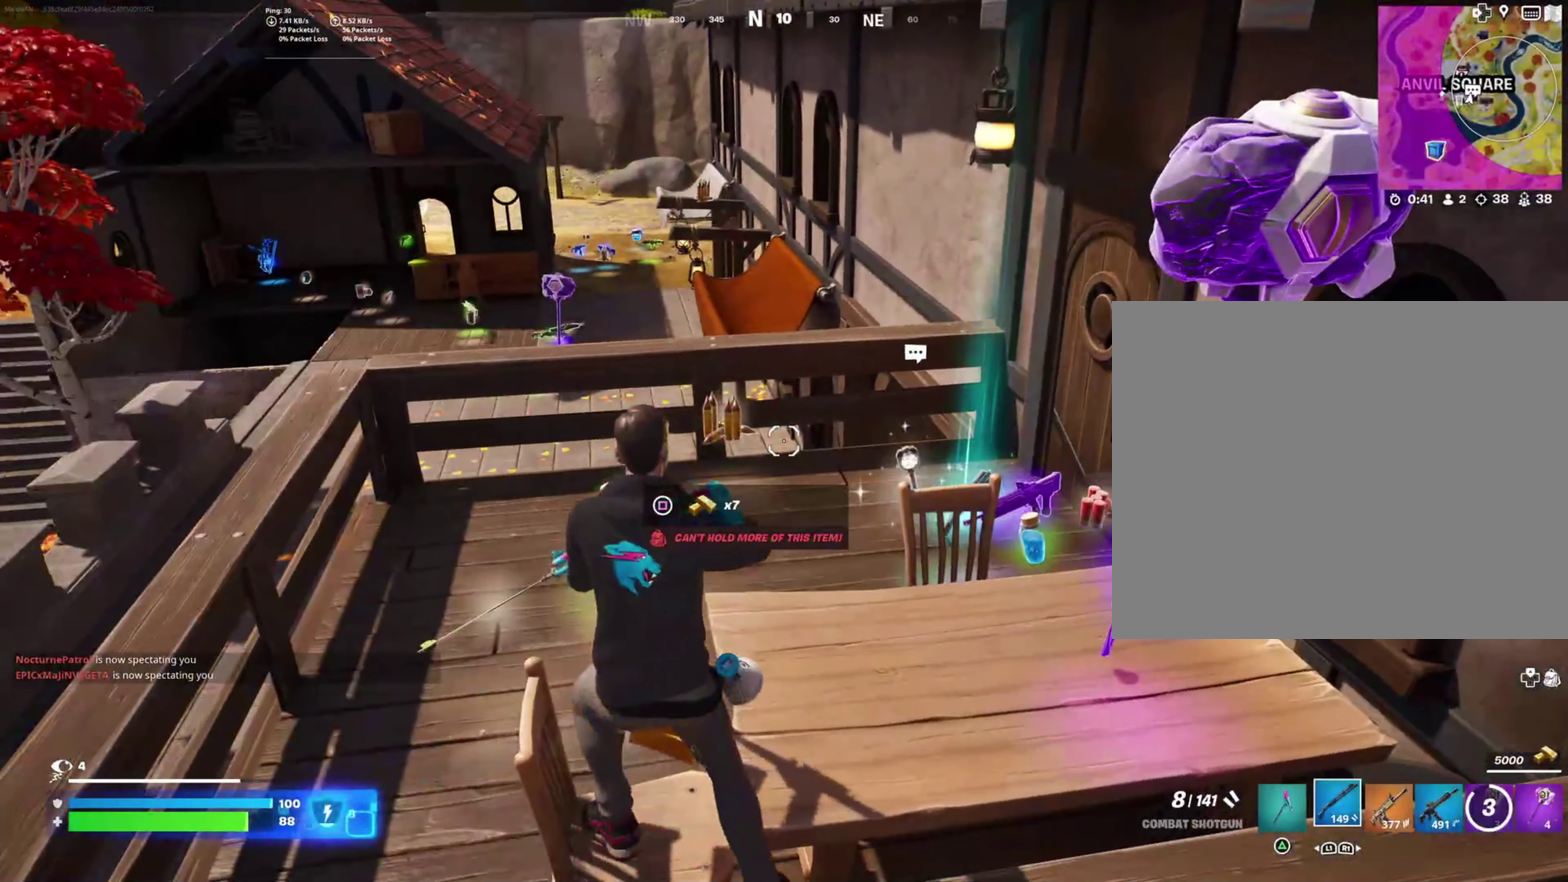
{"buttons": [], "left_stick": "up", "right_stick": "center", "events": [[33, "CROSS", "down"], [67, "left_stick", "up"], [133, "CROSS", "up"], [150, "left_stick", "up-left"], [383, "left_stick", "up"]]}
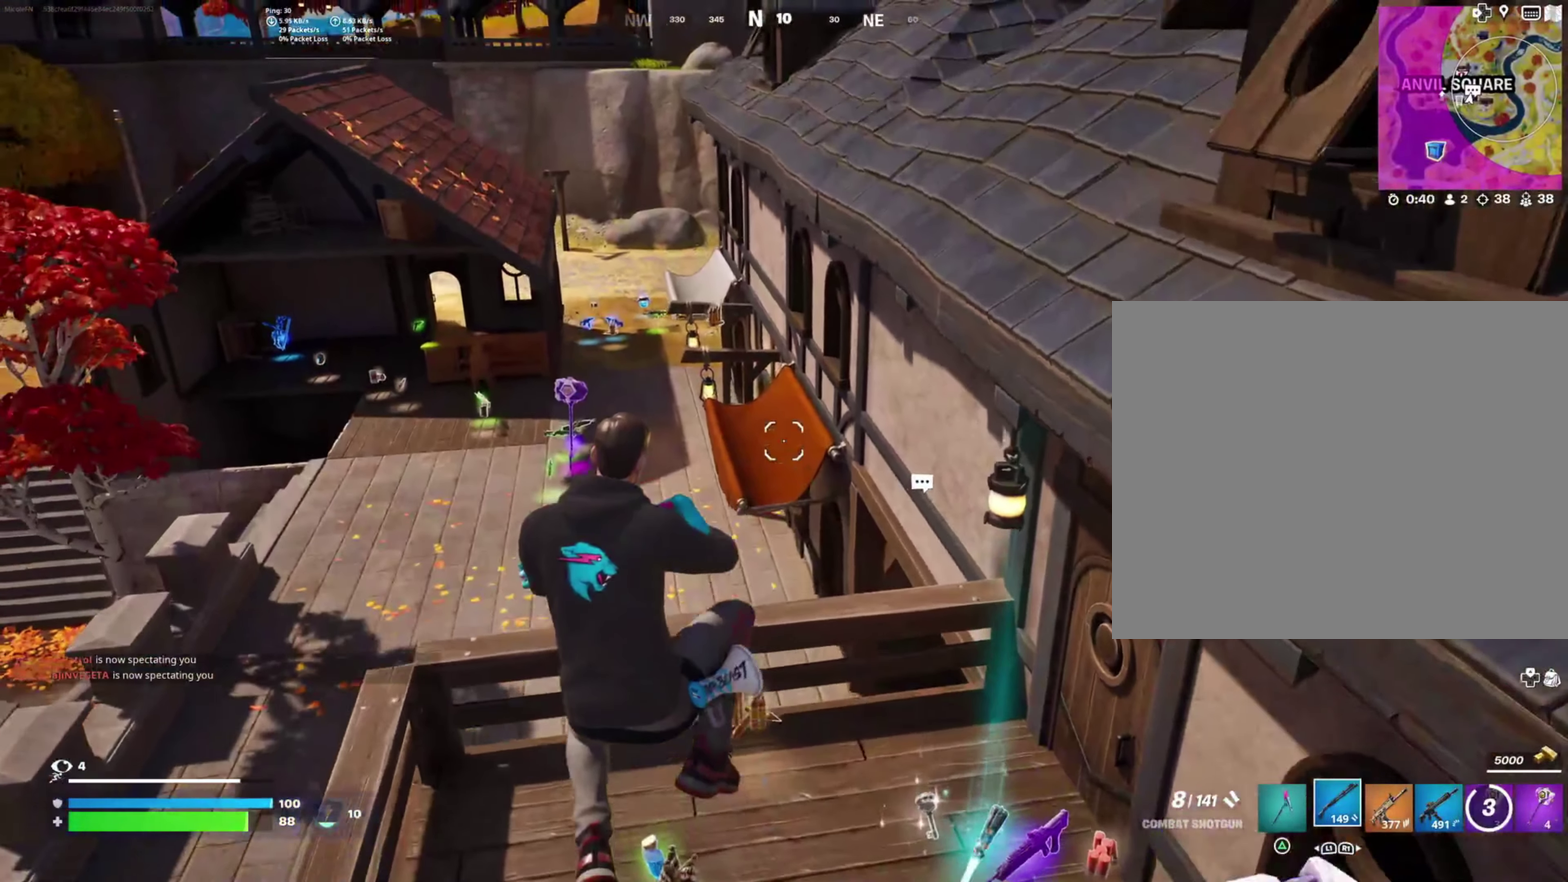
{"buttons": [], "left_stick": "up-left", "right_stick": "up-right", "events": [[33, "left_stick", "up-right"], [150, "left_stick", "right"], [250, "right_stick", "right"], [267, "left_stick", "up-right"], [317, "left_stick", "up"], [383, "left_stick", "up-left"], [383, "right_stick", "up-right"]]}
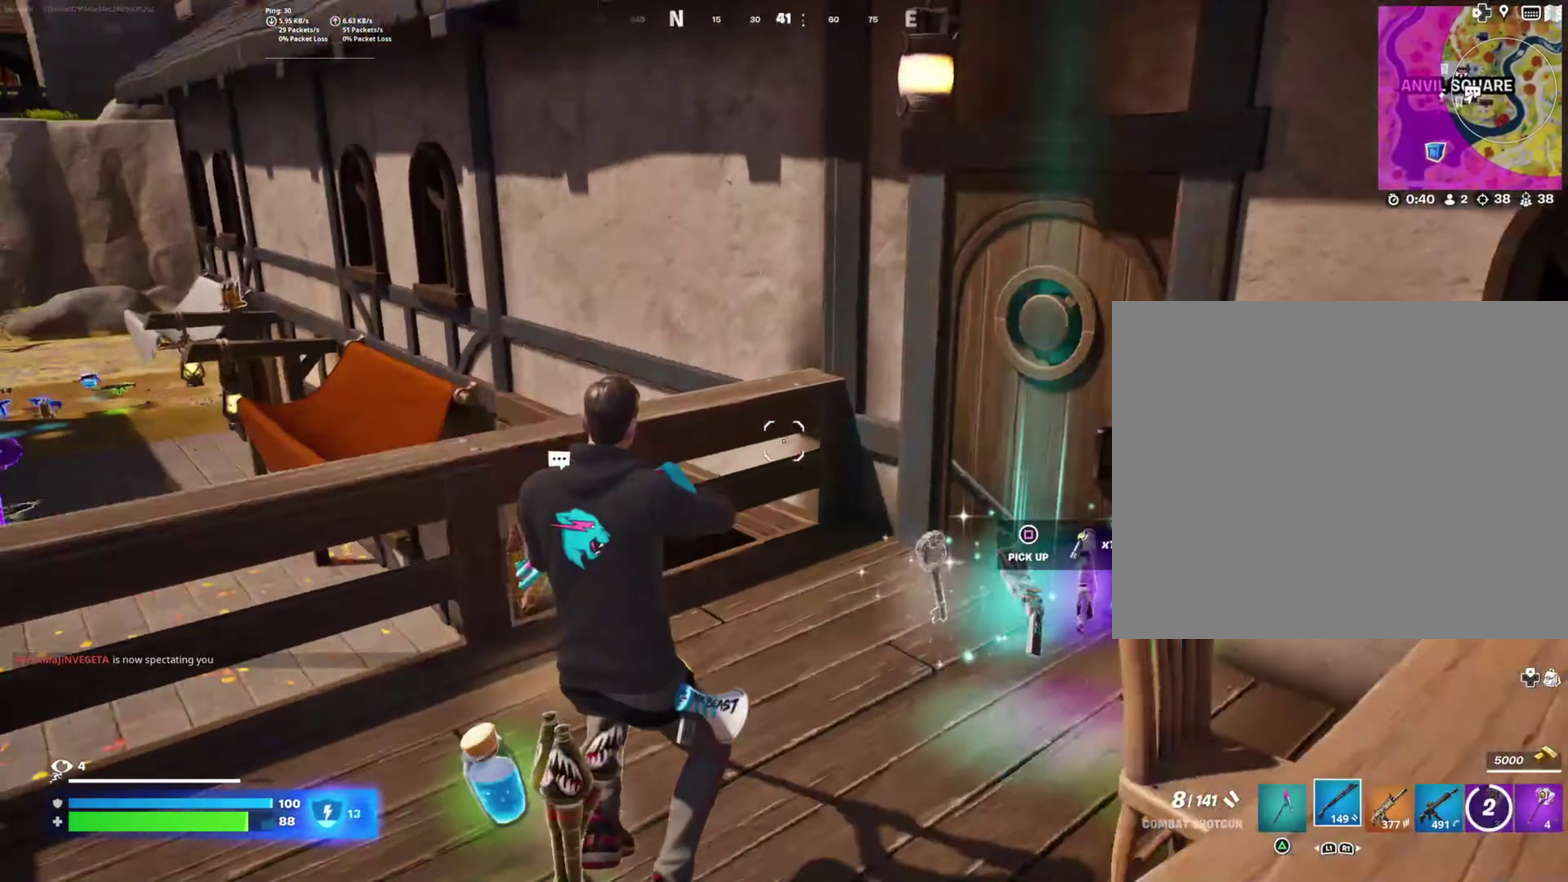
{"buttons": [], "left_stick": "up-right", "right_stick": "center", "events": [[150, "right_stick", "right"], [183, "left_stick", "up-right"], [250, "left_stick", "right"], [333, "right_stick", "up-right"], [433, "left_stick", "up-right"], [483, "right_stick", "center"]]}
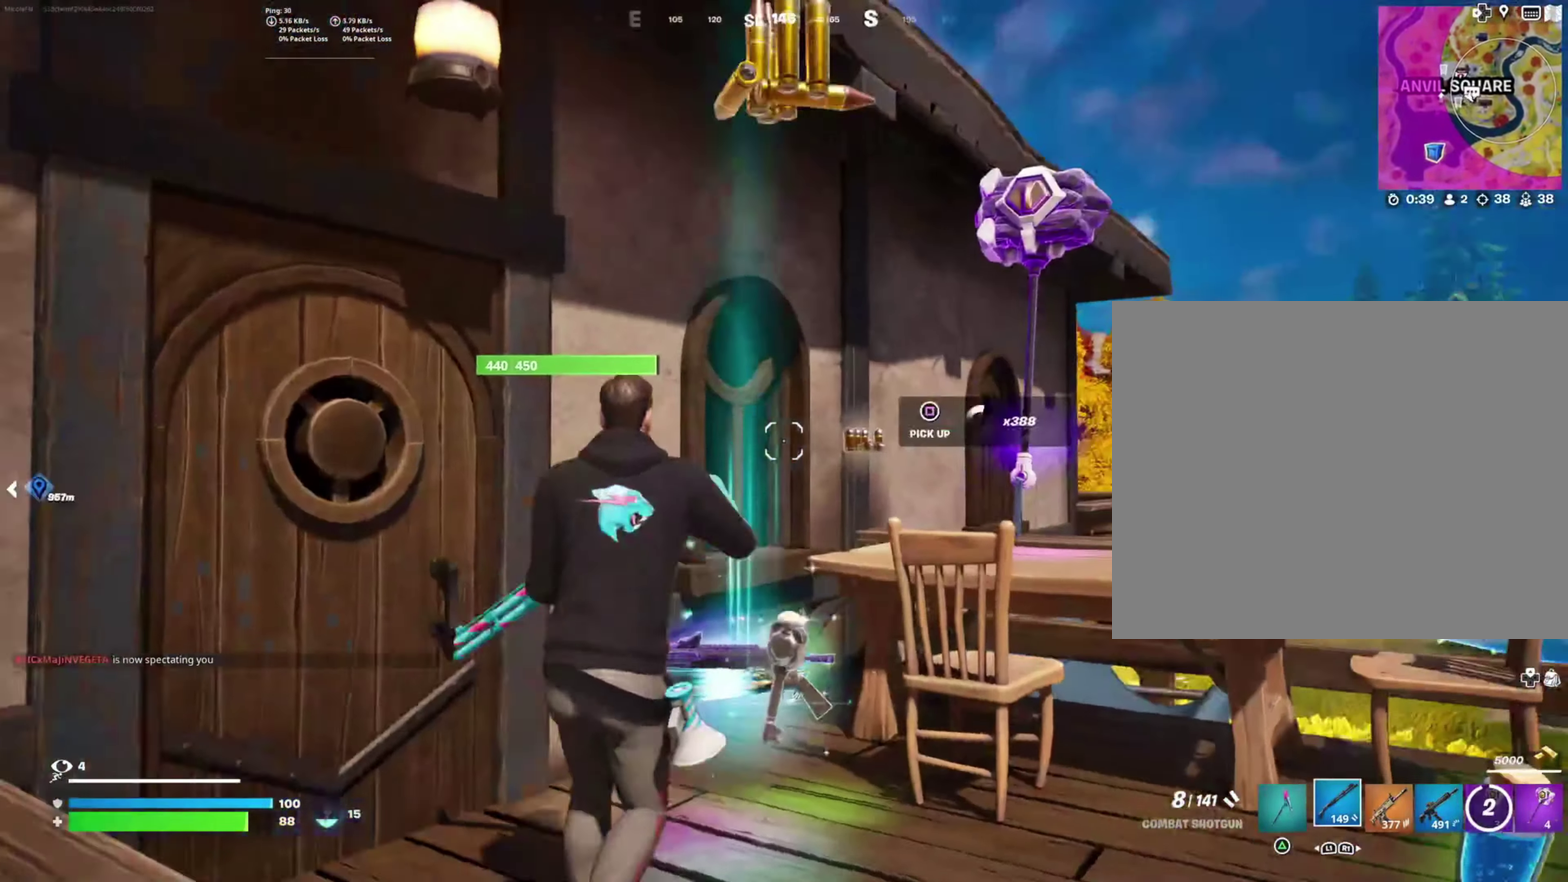
{"buttons": [], "left_stick": "down", "right_stick": "left", "events": [[33, "left_stick", "up"], [200, "left_stick", "up-right"], [267, "left_stick", "right"], [317, "left_stick", "down-right"], [400, "left_stick", "down"], [450, "right_stick", "left"]]}
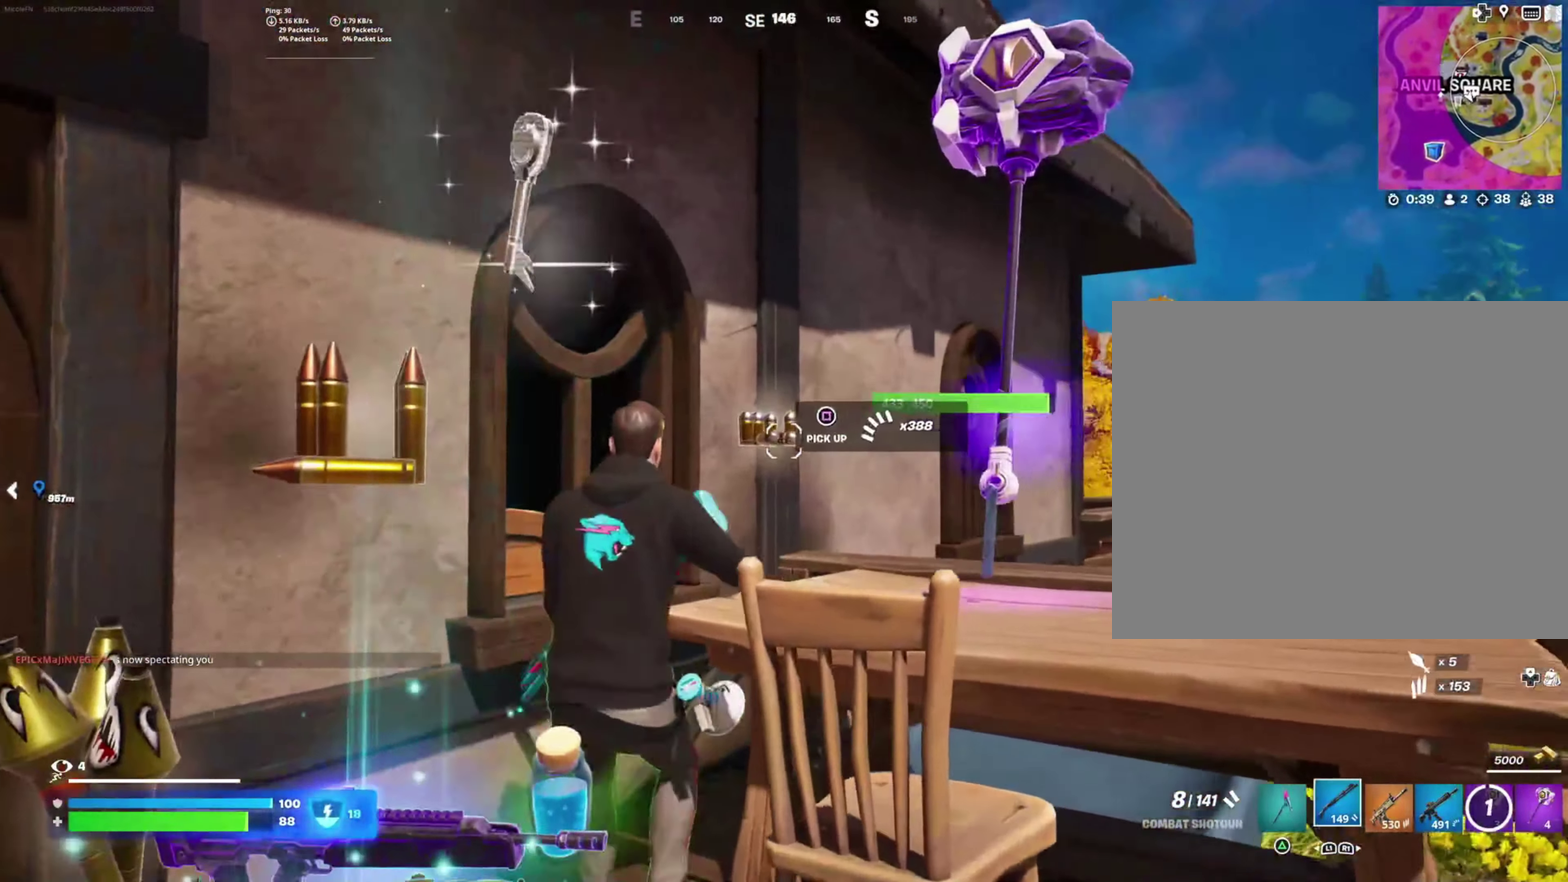
{"buttons": [], "left_stick": "center", "right_stick": "center"}
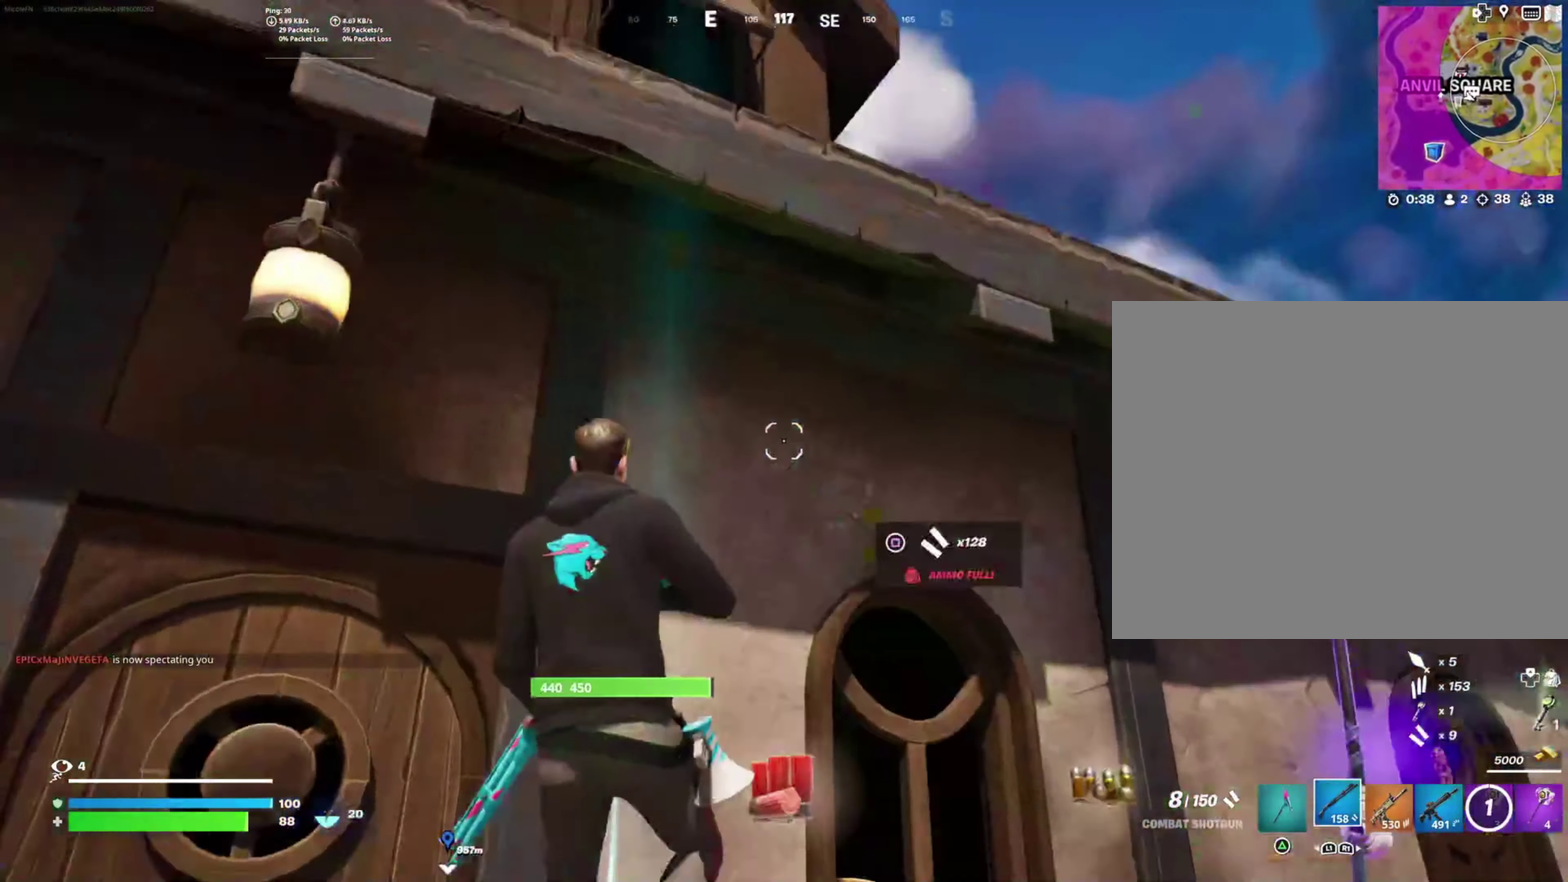
{"buttons": [], "left_stick": "down-left", "right_stick": "center"}
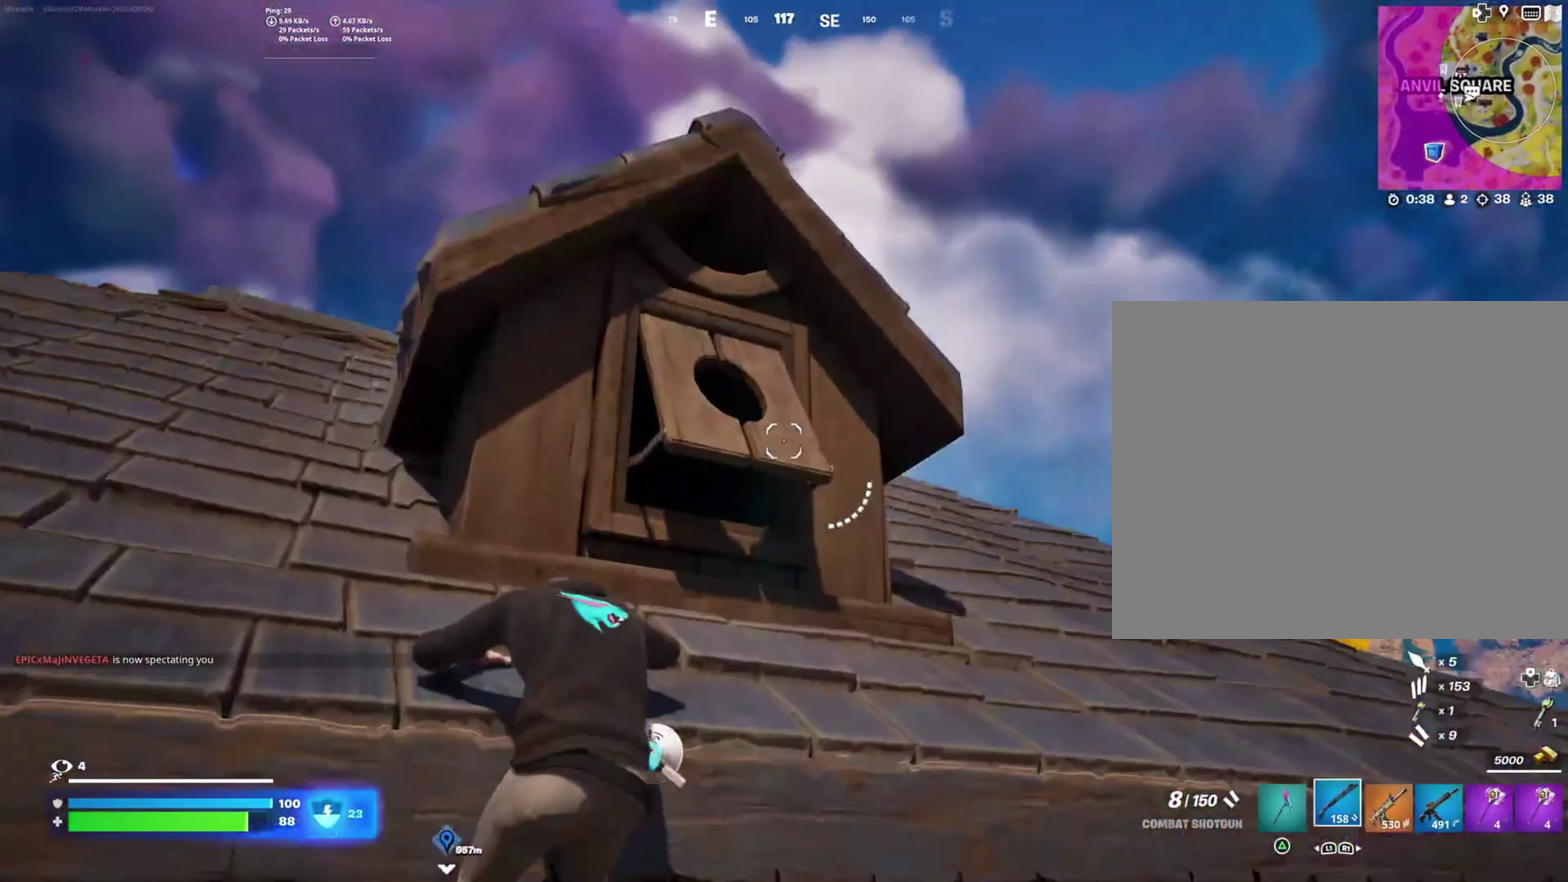
{"buttons": [], "left_stick": "up-left", "right_stick": "down-left", "events": [[50, "left_stick", "up-left"], [67, "right_stick", "down-left"]]}